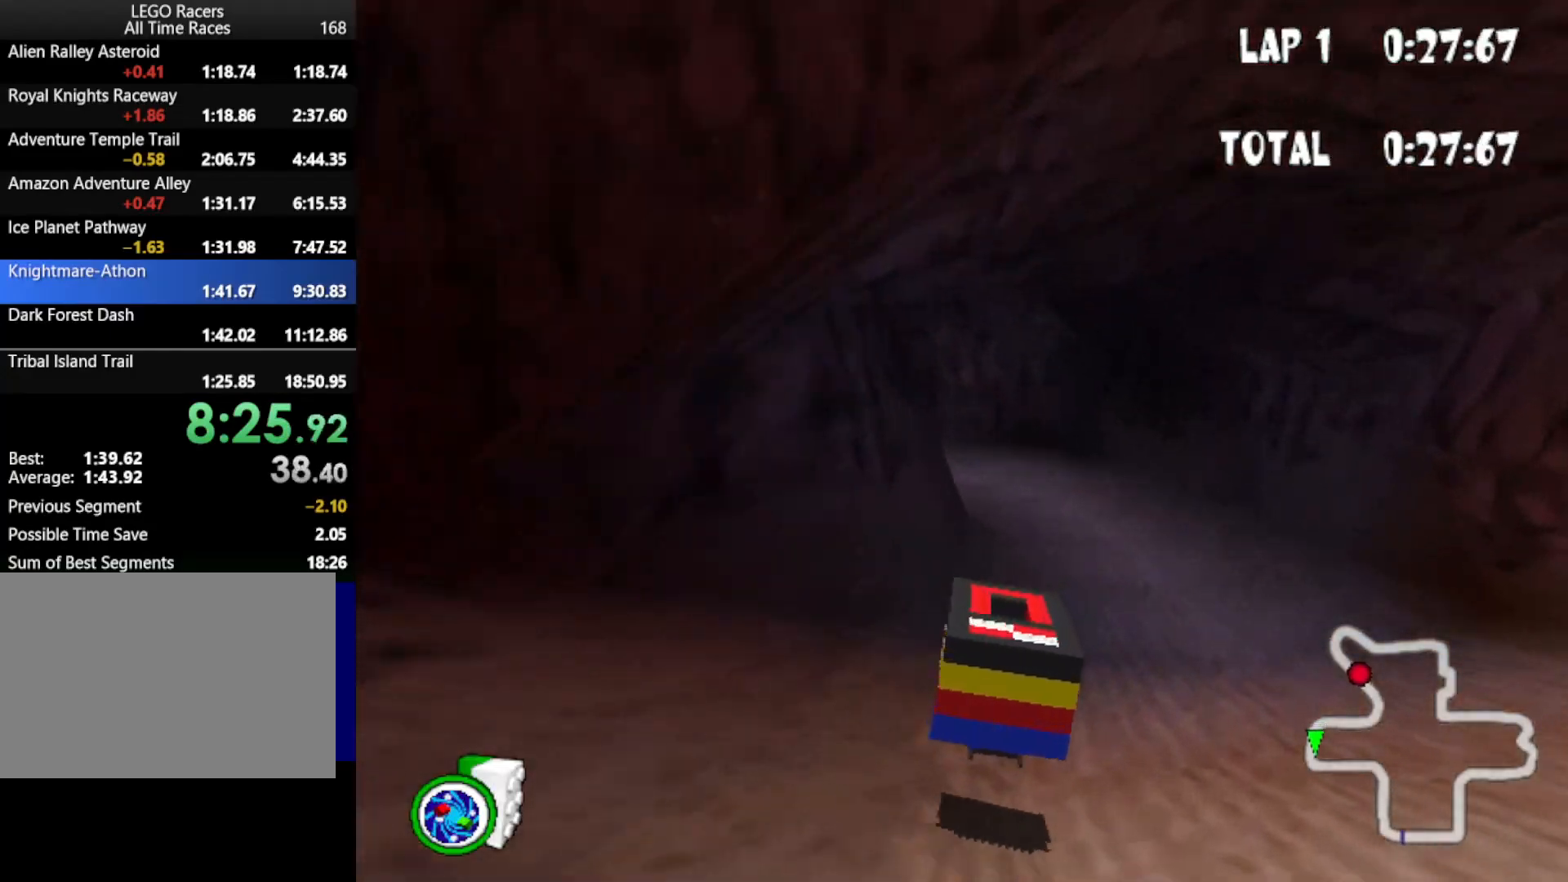
Gameplay with keyboard; each line is a JSON object with the keys held at the frame after it. "events" lists presses ("down") and releases ("up") of "down", "left", "mirror", "powerslide", "powerup", "right" and "up" between this image and that frame as [ms after this image, input, new state], when the widget could be followed in between. No other keys are recorded. Mouse input is not recorded. Key names are as the overlay labels them; some are game actions (e.g. jump) rather than physical keys.
{"keys": ["left", "up"], "events": [[50, "right", "down"], [233, "right", "up"], [483, "left", "down"]]}
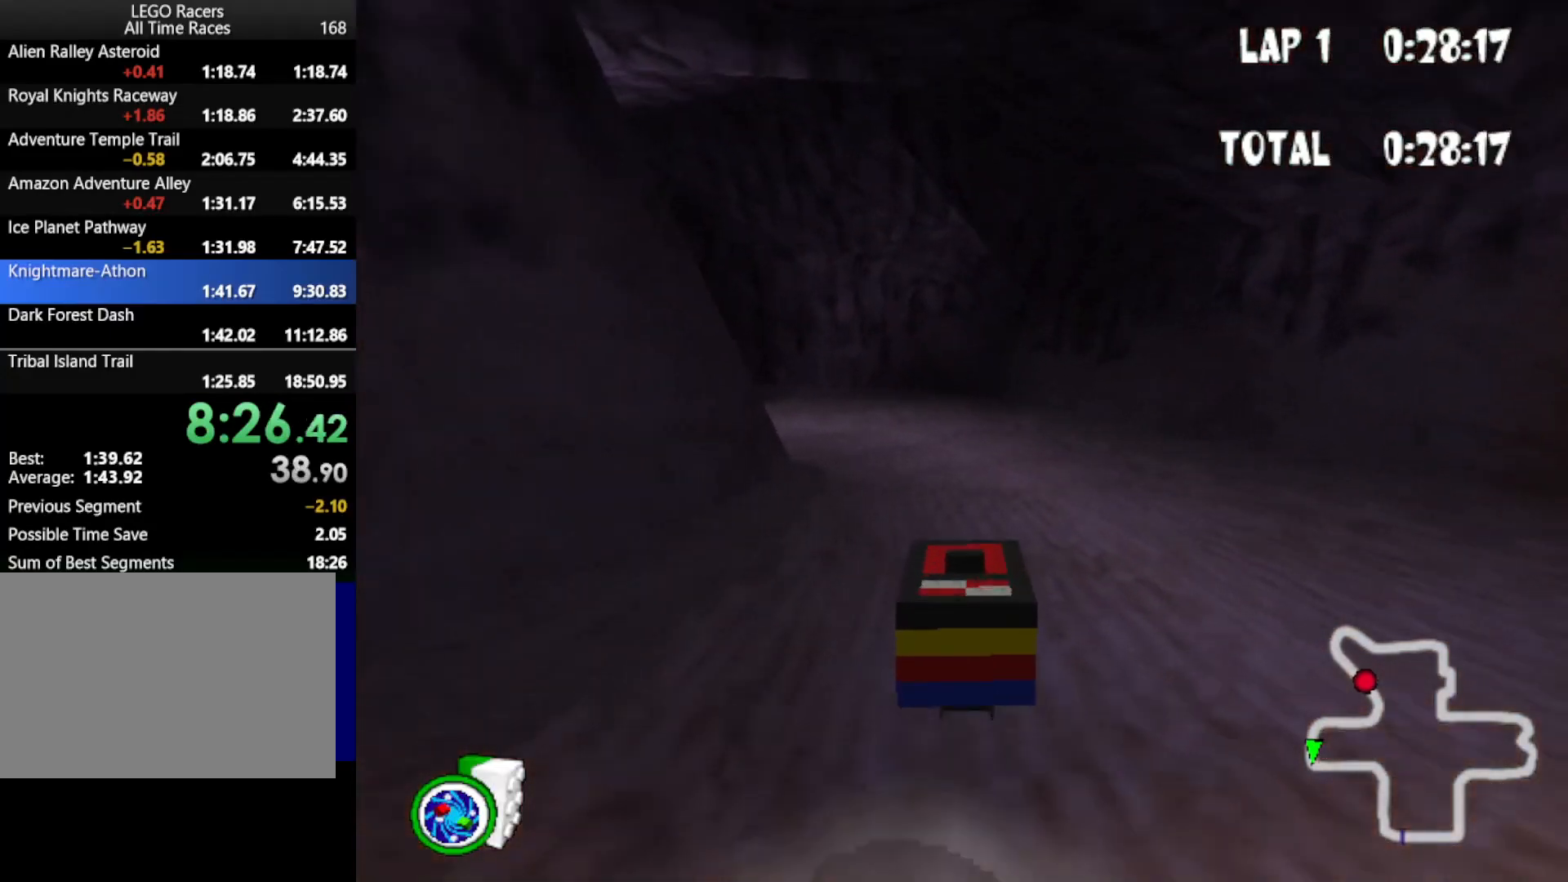
{"keys": ["left", "up"], "events": []}
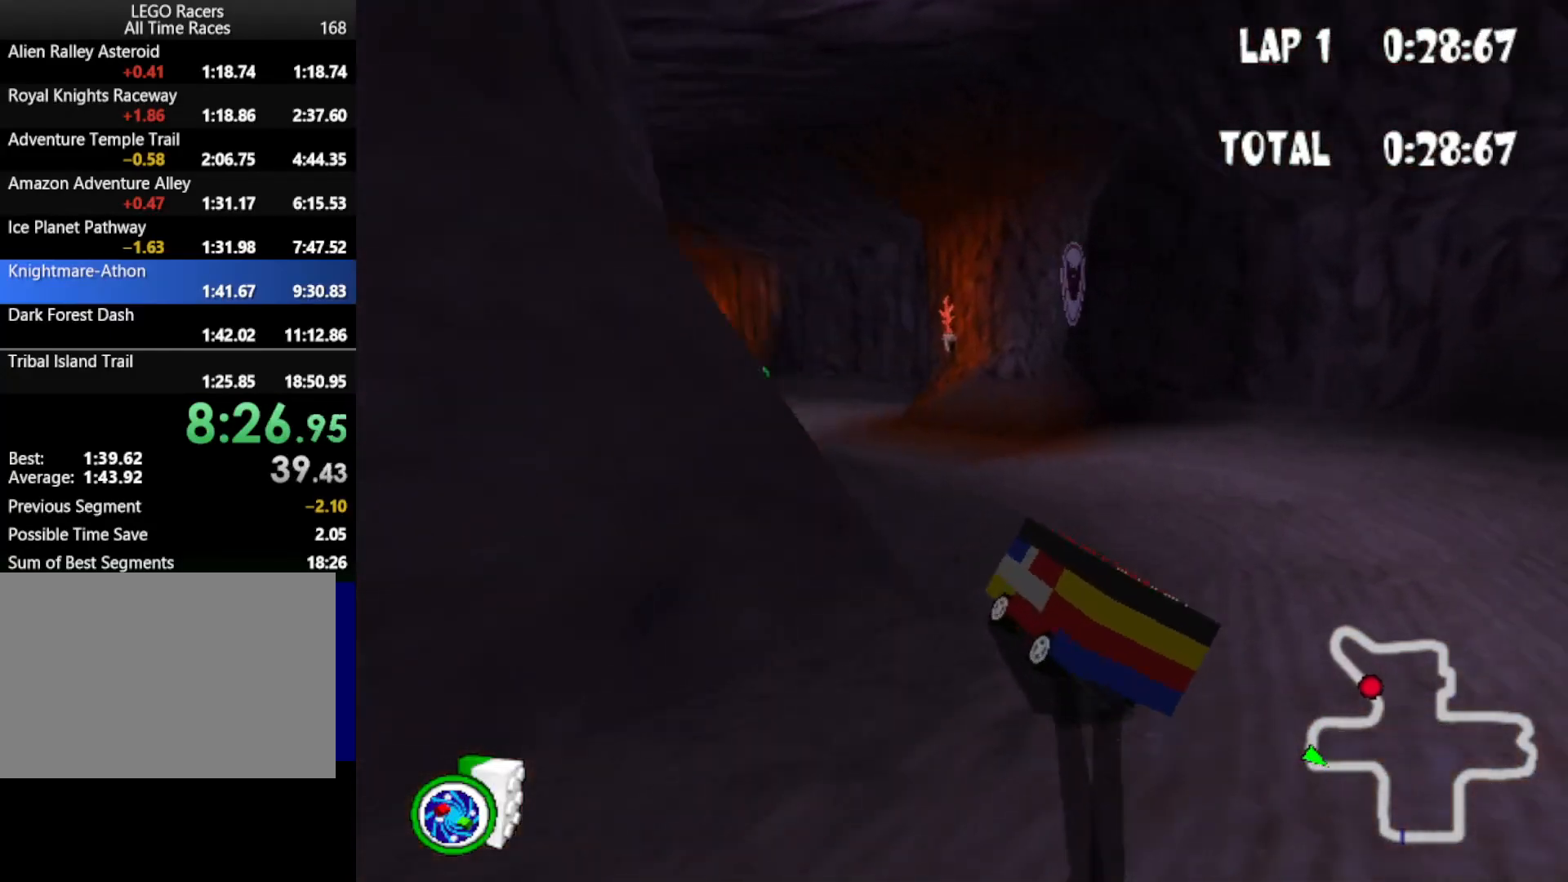
{"keys": ["right", "up"], "events": [[33, "left", "up"], [383, "right", "down"]]}
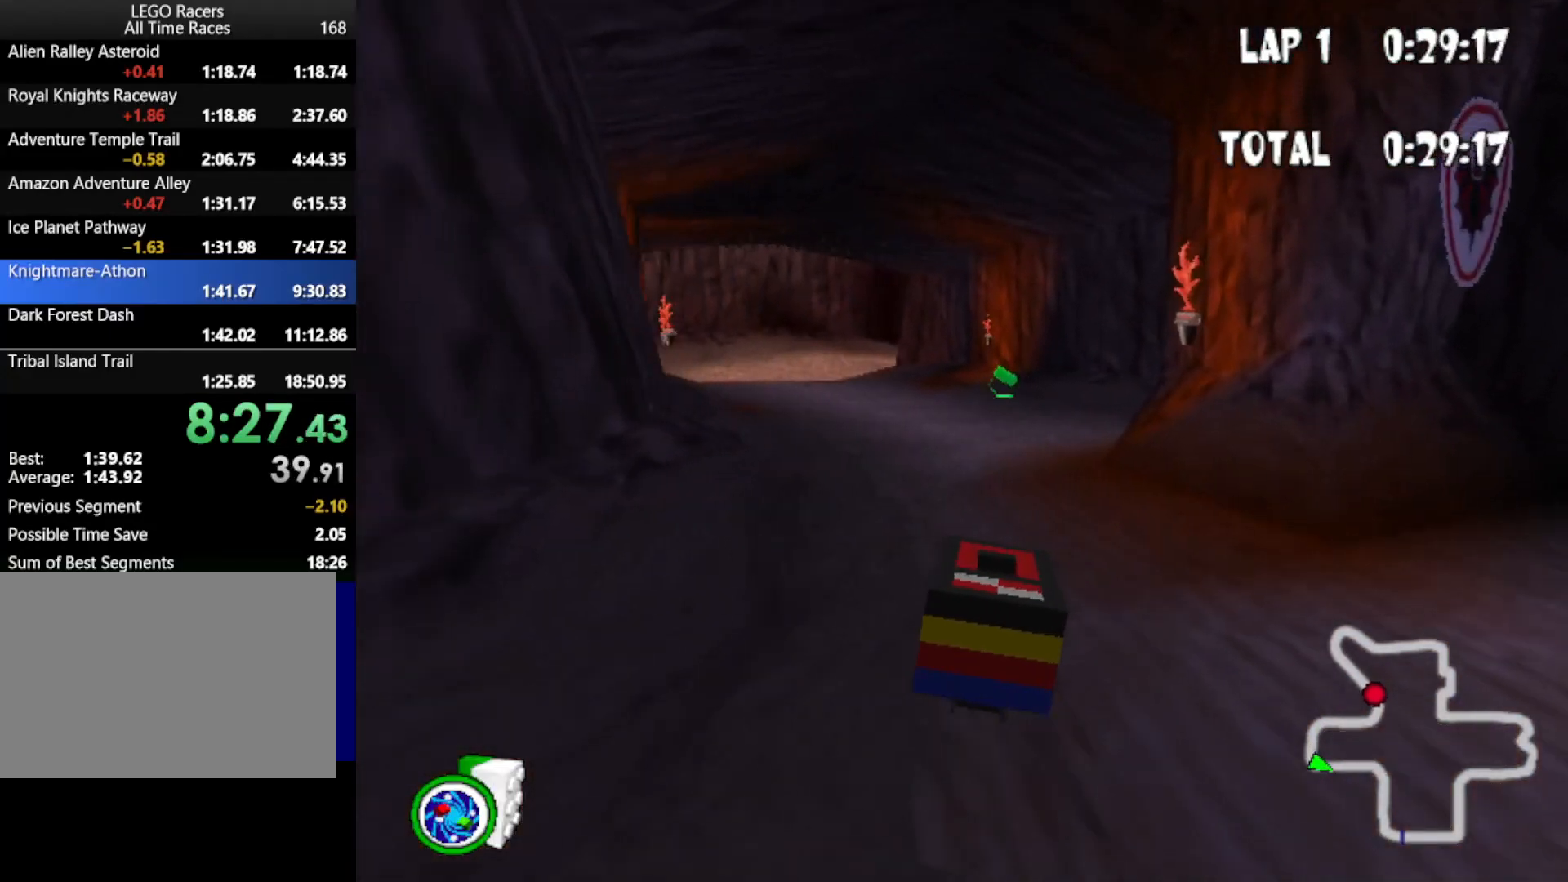
{"keys": ["up"], "events": [[150, "right", "up"]]}
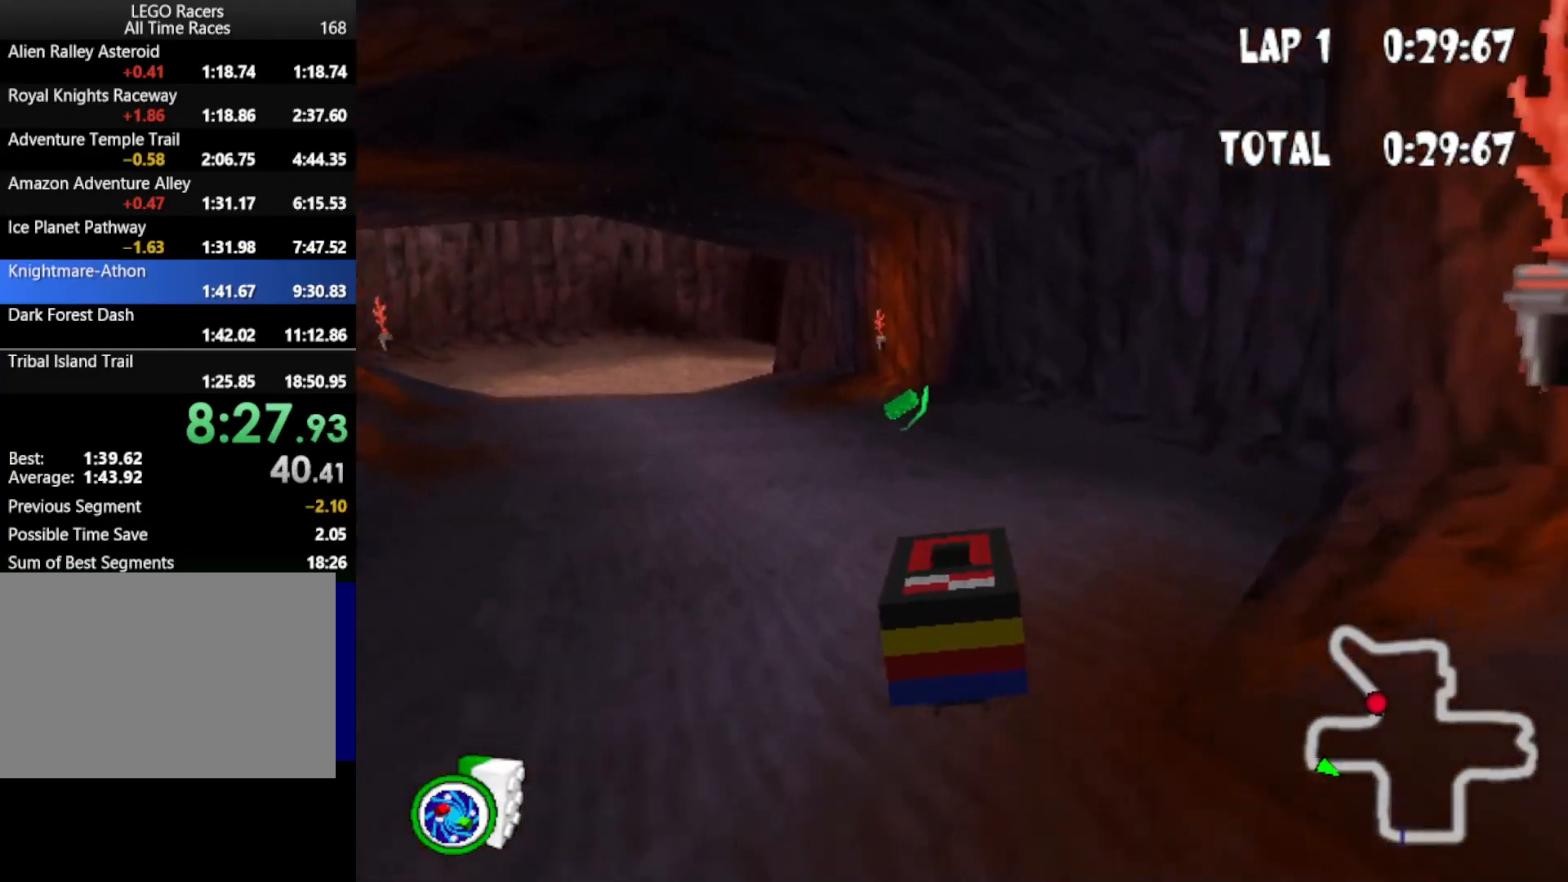
{"keys": ["left", "powerup", "up"], "events": [[33, "left", "down"], [250, "left", "up"], [350, "left", "down"], [400, "powerup", "down"]]}
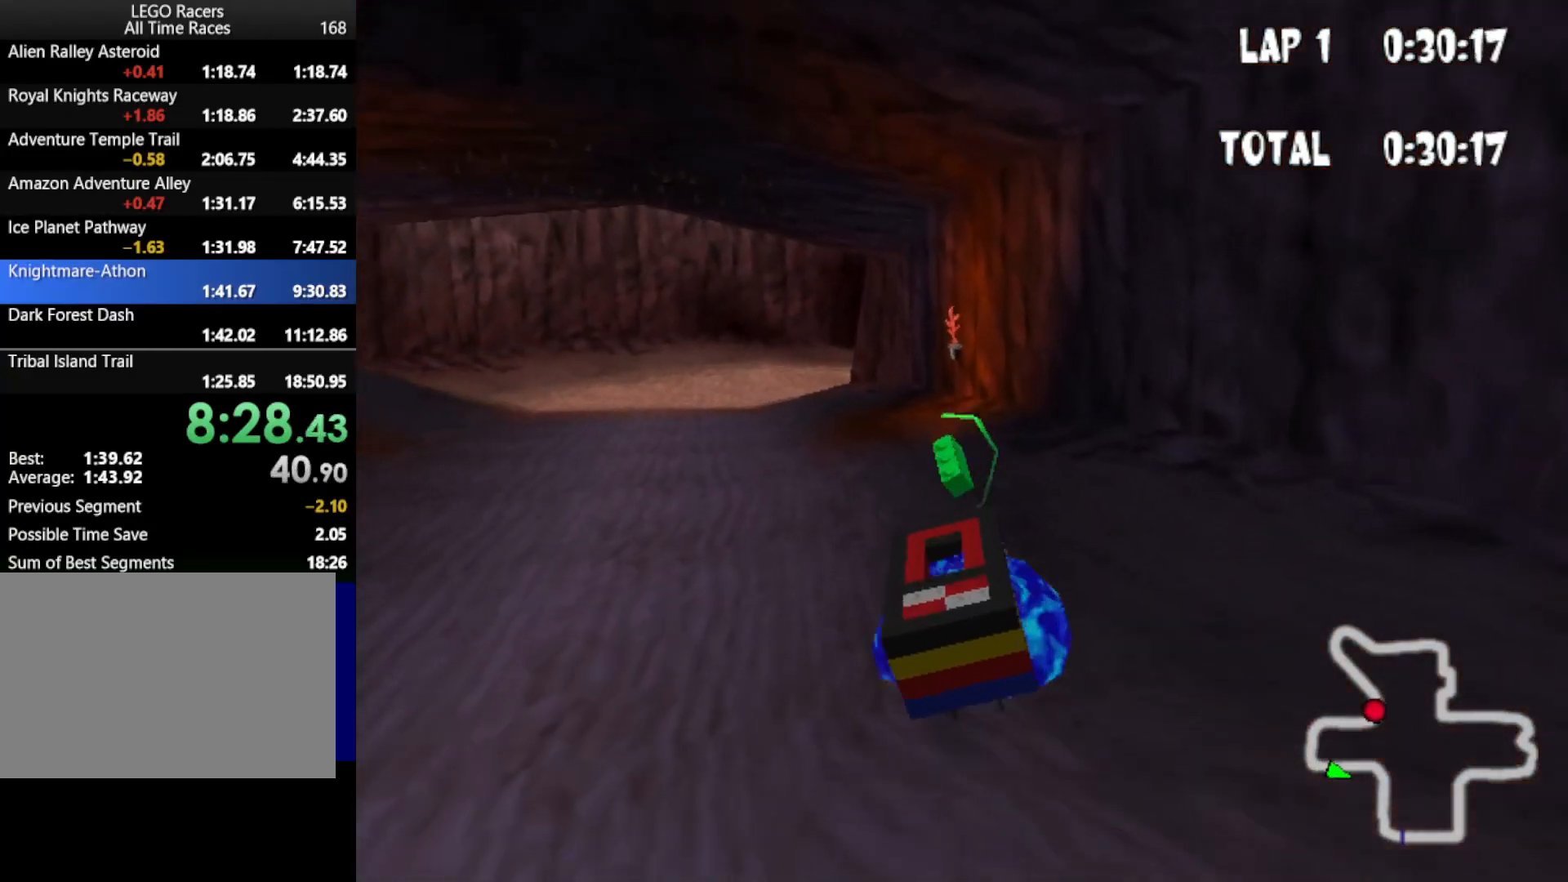
{"keys": ["up"], "events": [[83, "powerup", "up"], [183, "left", "up"]]}
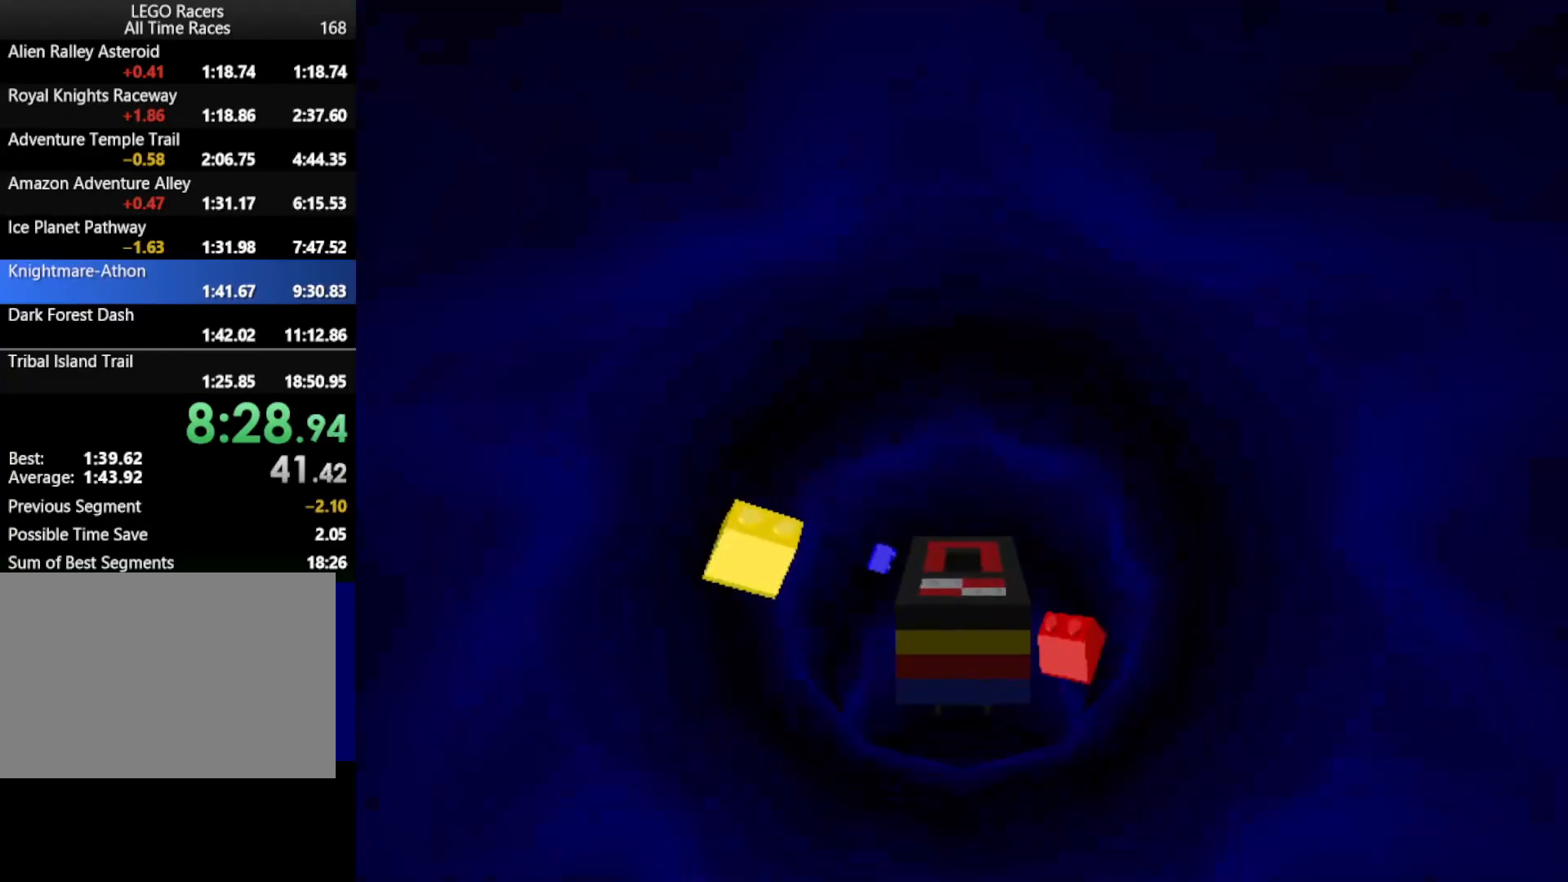
{"keys": ["down", "up"], "events": [[433, "down", "down"]]}
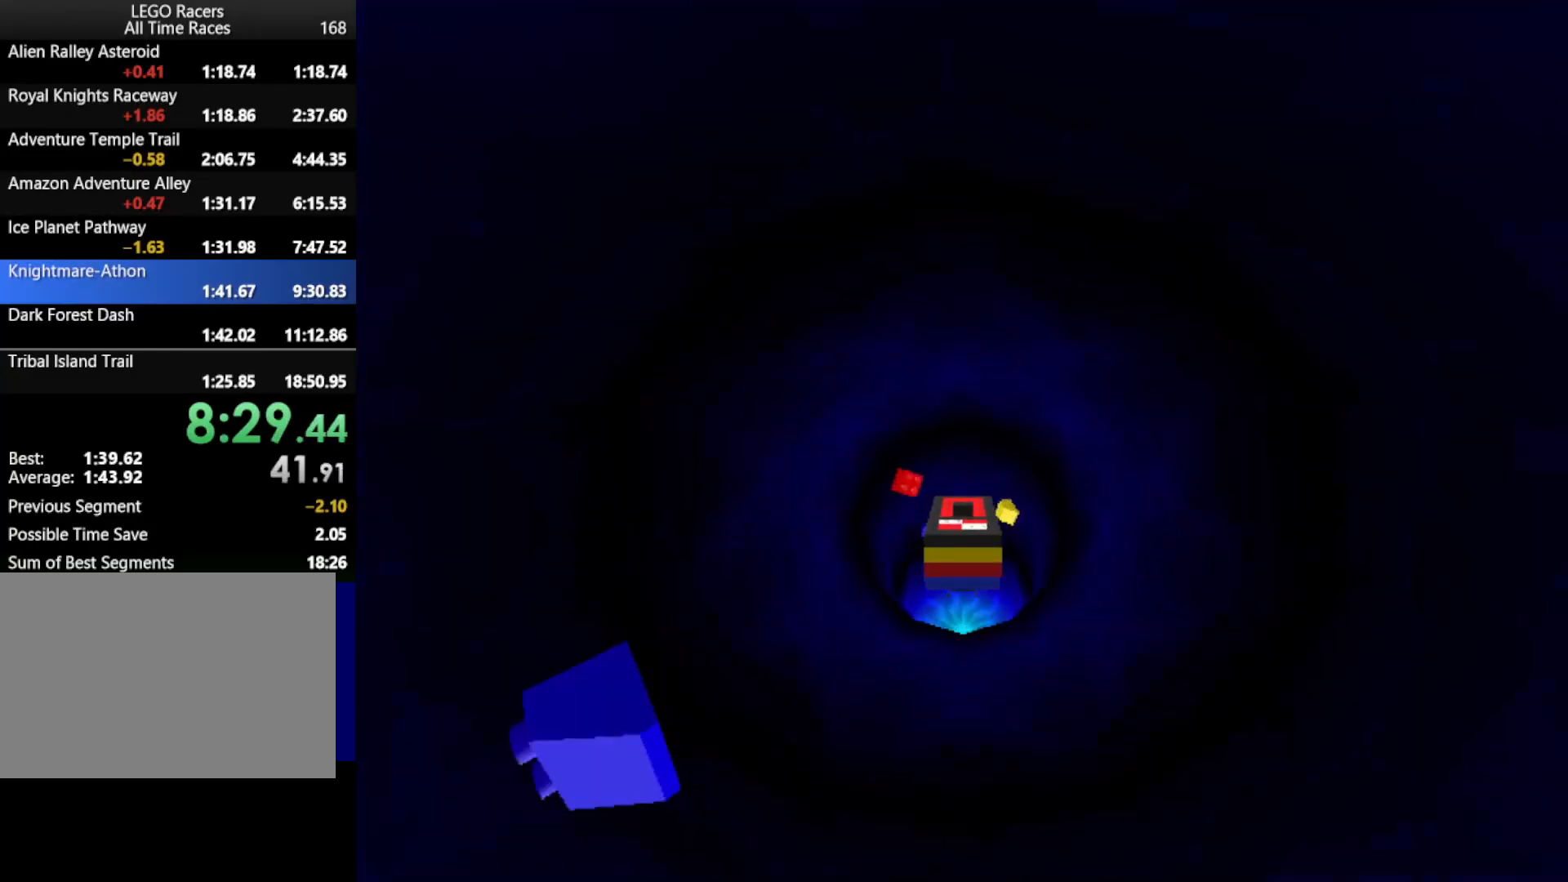
{"keys": ["down", "up"], "events": []}
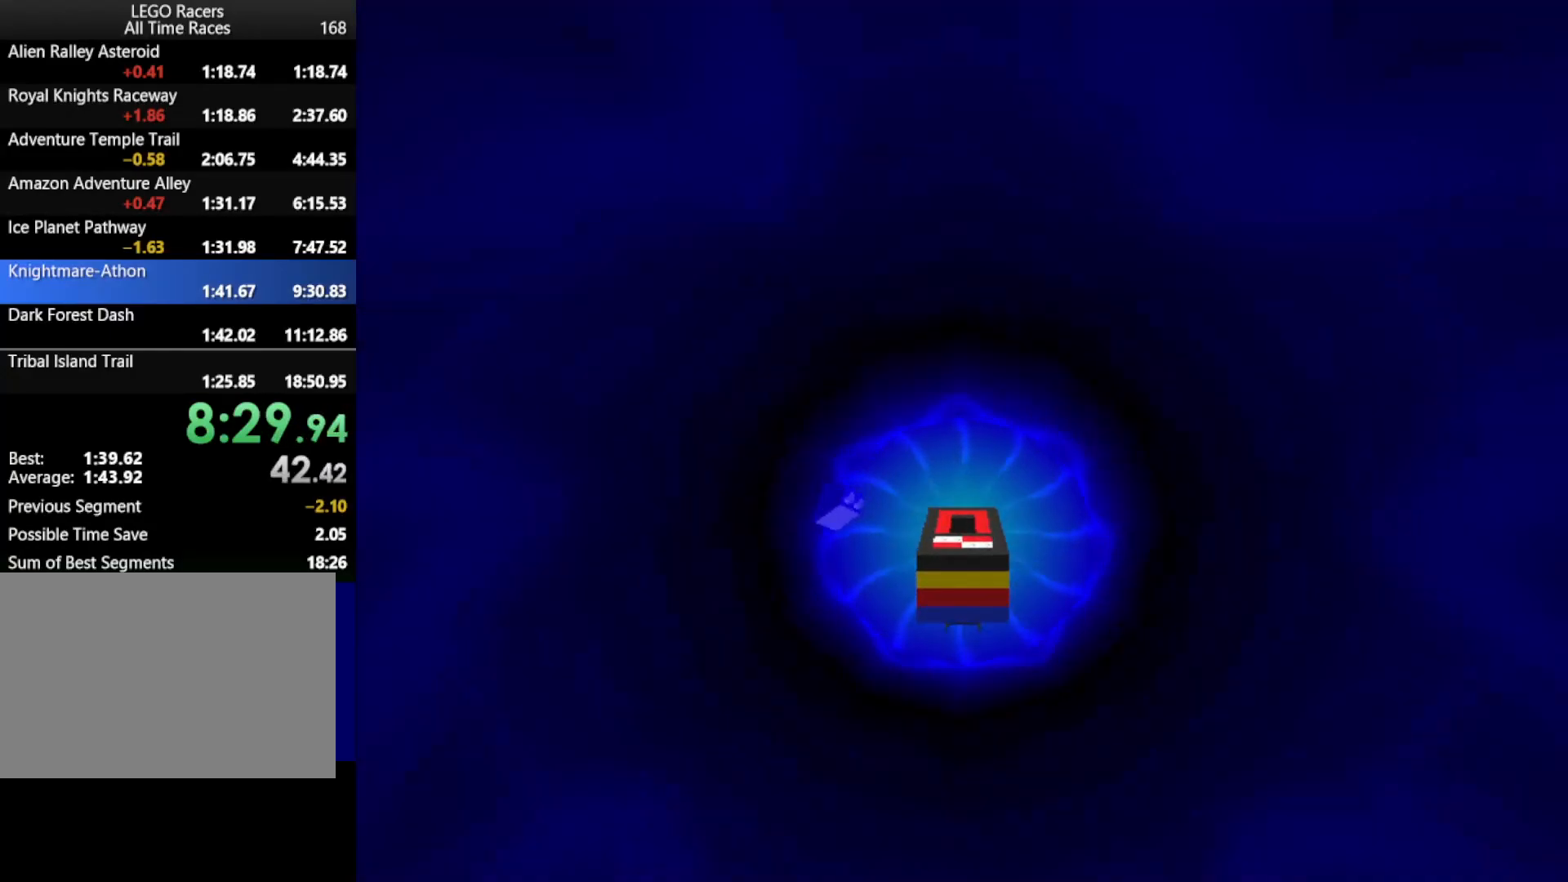
{"keys": ["down", "up"], "events": []}
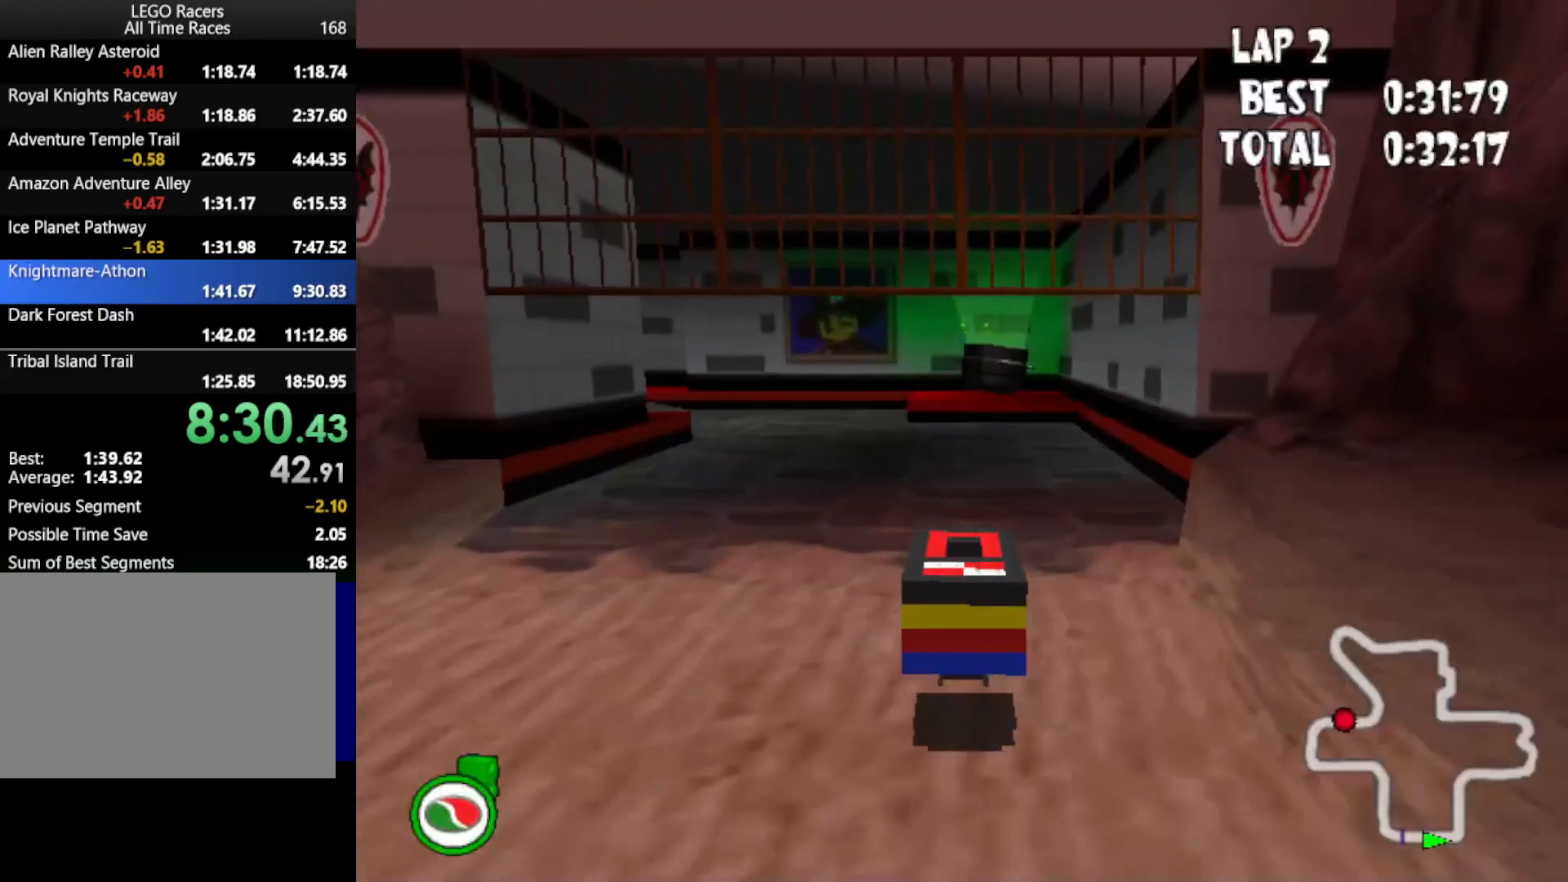
{"keys": ["down", "left", "up"], "events": [[200, "left", "down"]]}
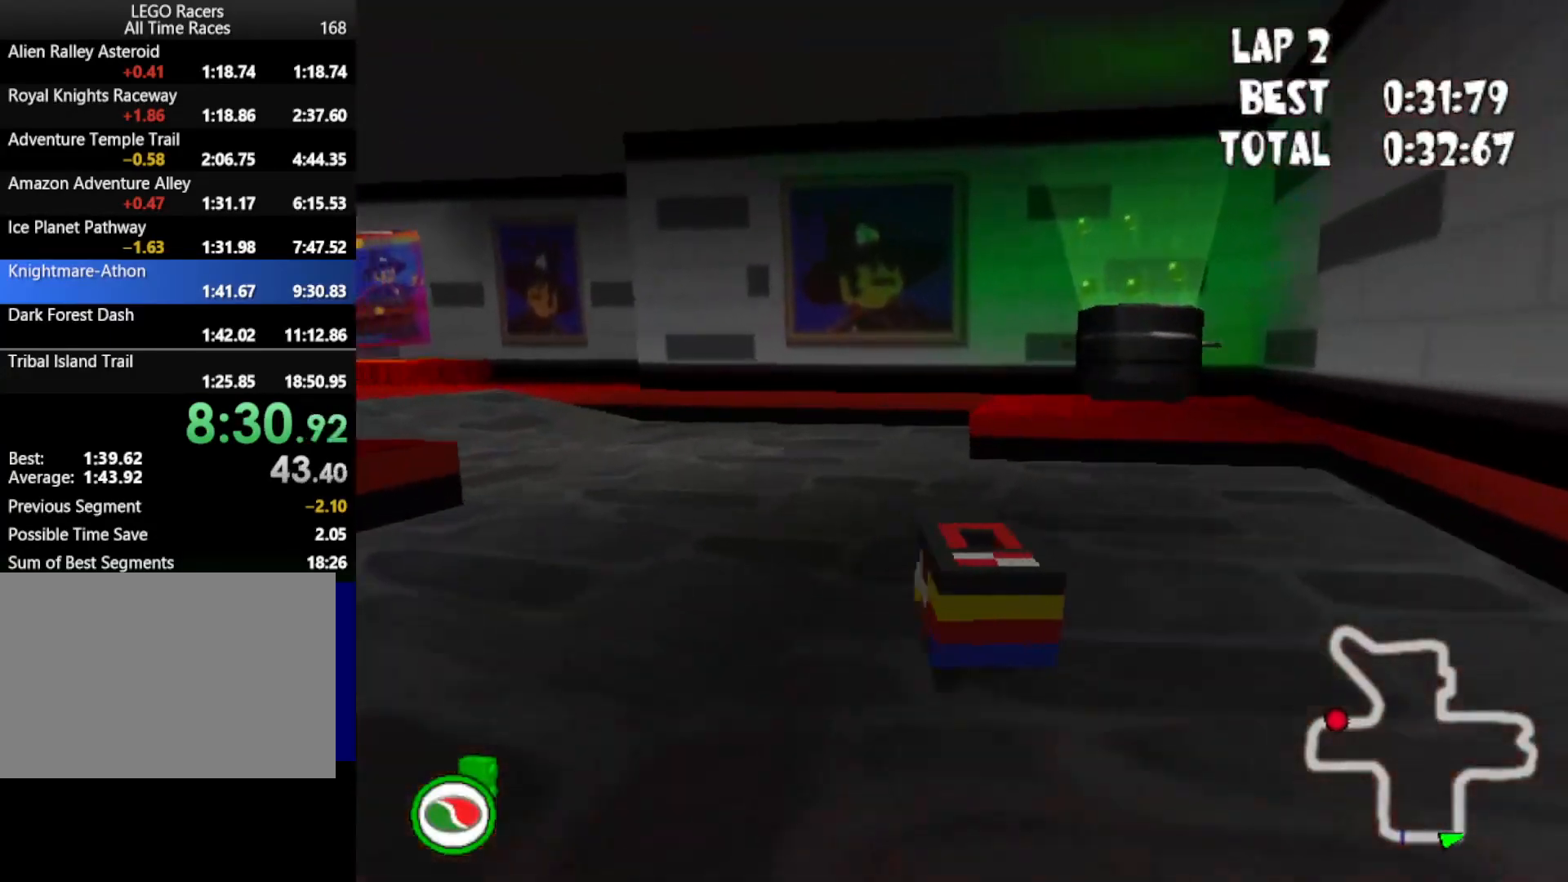
{"keys": ["down", "up"], "events": [[317, "left", "up"]]}
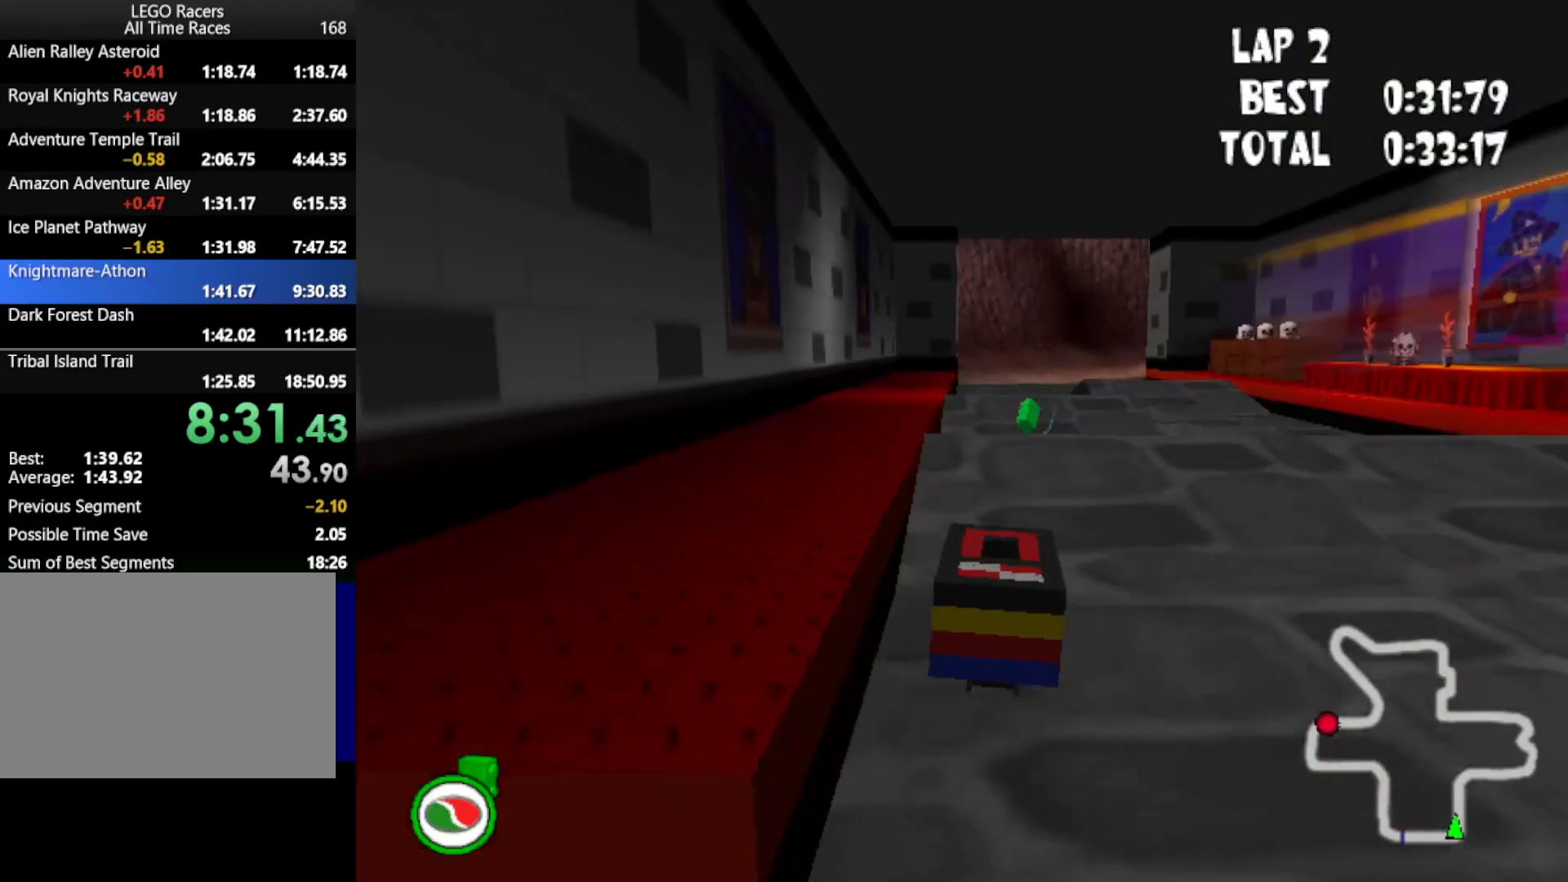
{"keys": ["down", "left", "up"], "events": [[33, "powerup", "down"], [83, "right", "down"], [183, "powerup", "up"], [283, "right", "up"], [467, "left", "down"]]}
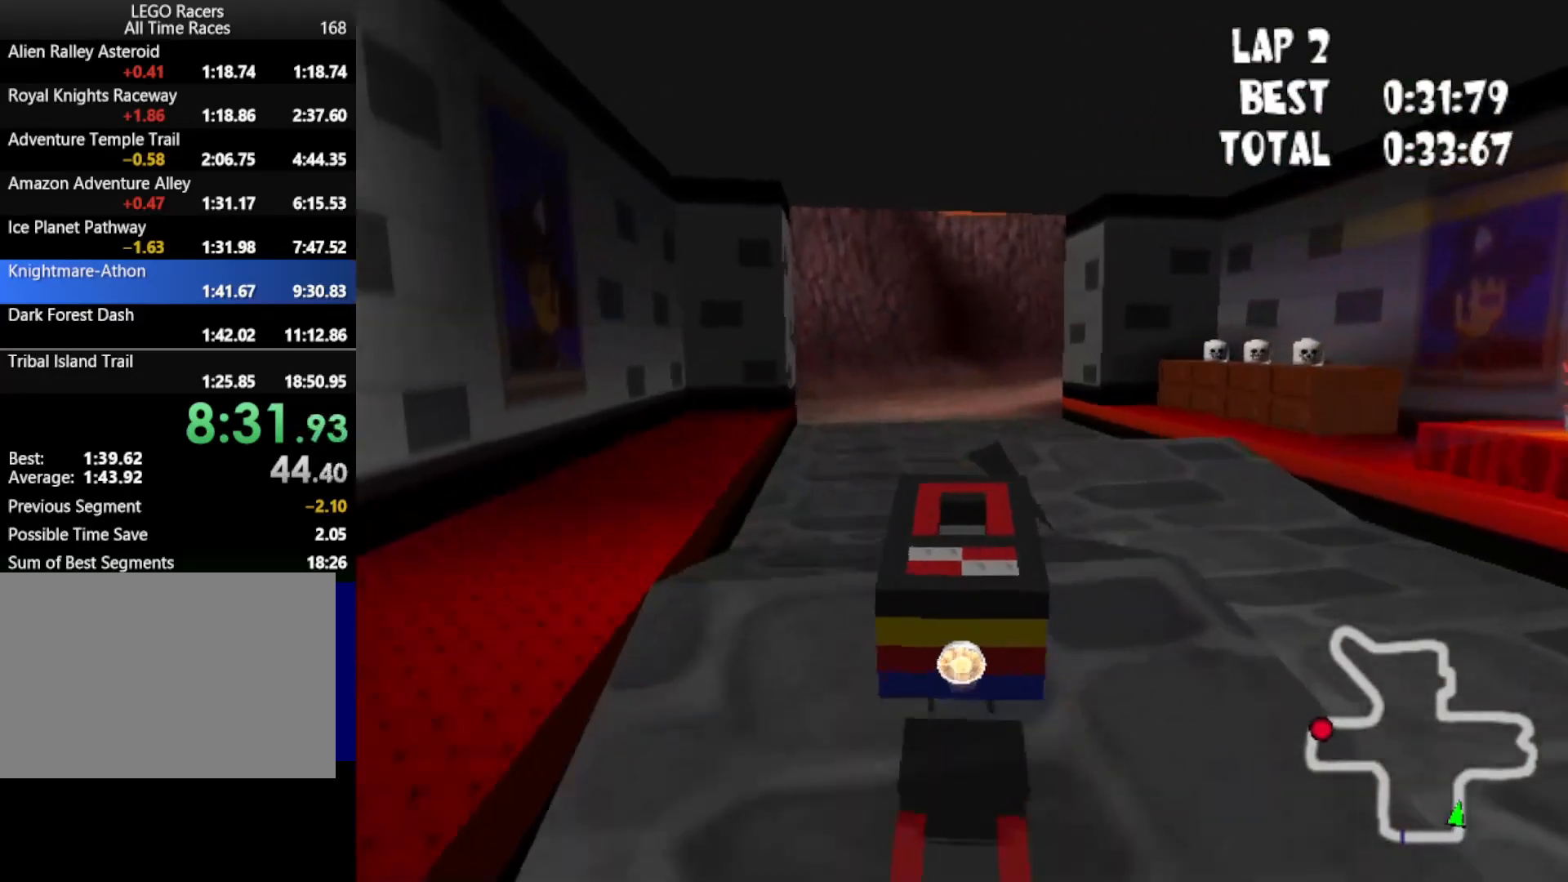
{"keys": ["down", "up"], "events": [[150, "left", "up"]]}
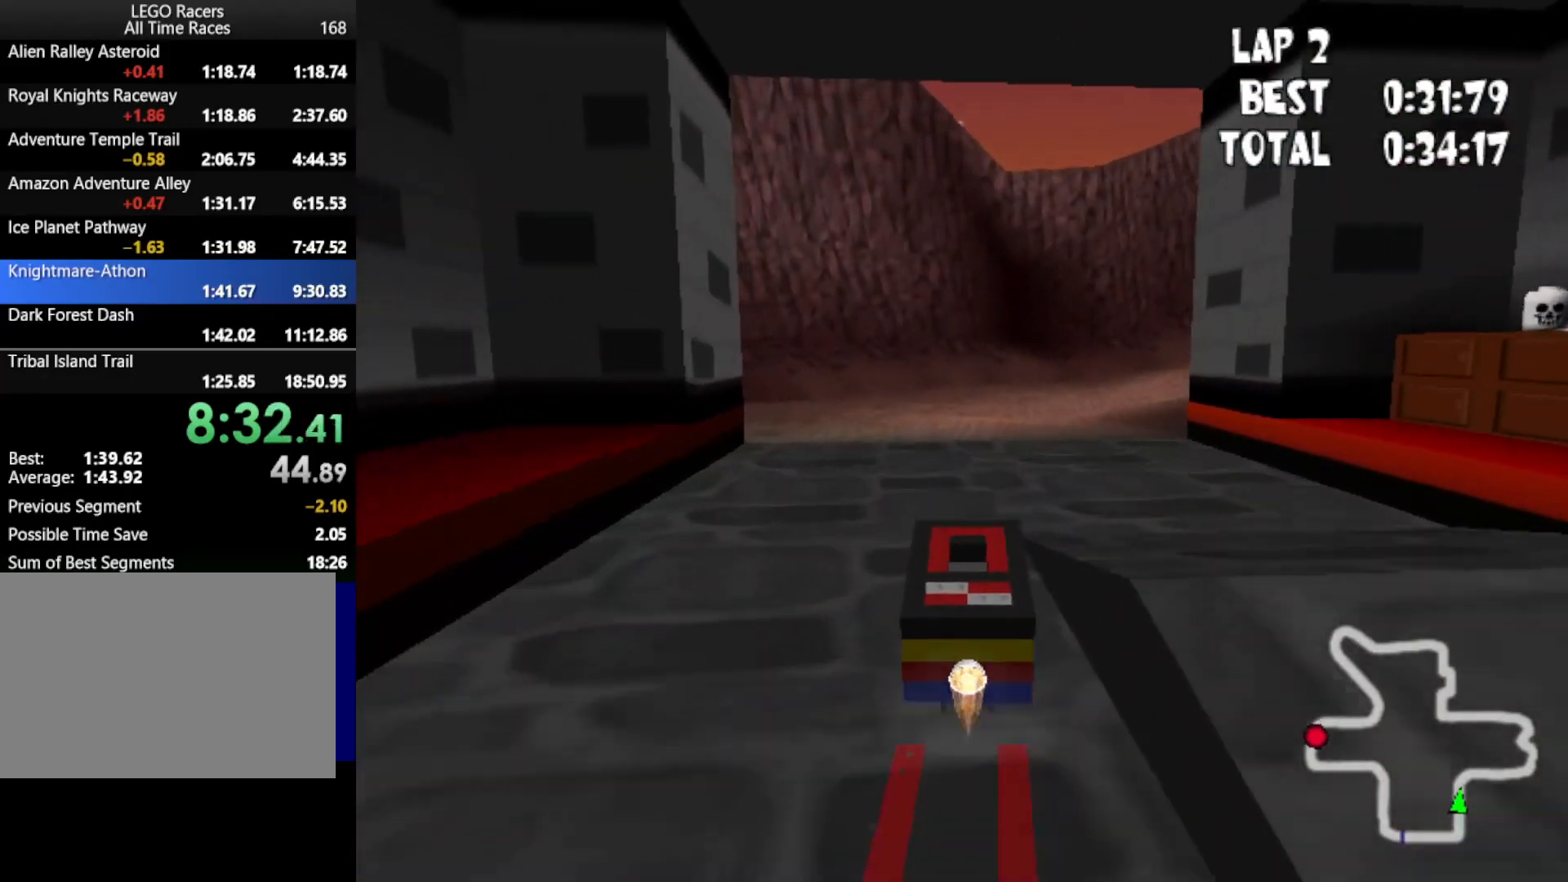
{"keys": ["down", "right", "up"], "events": [[350, "right", "down"]]}
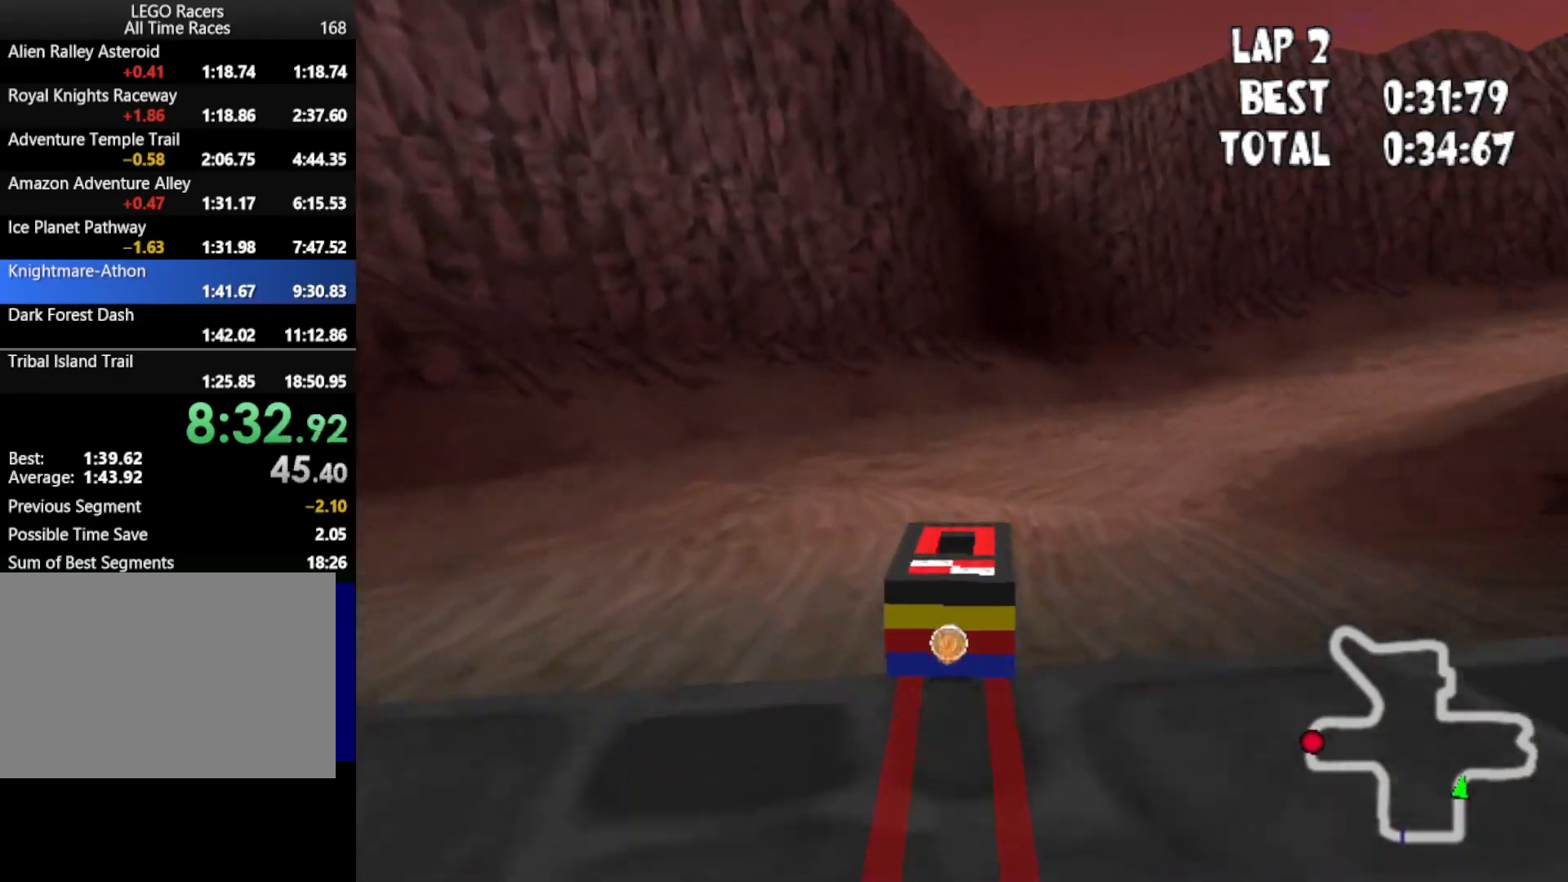
{"keys": ["down", "right", "up"], "events": []}
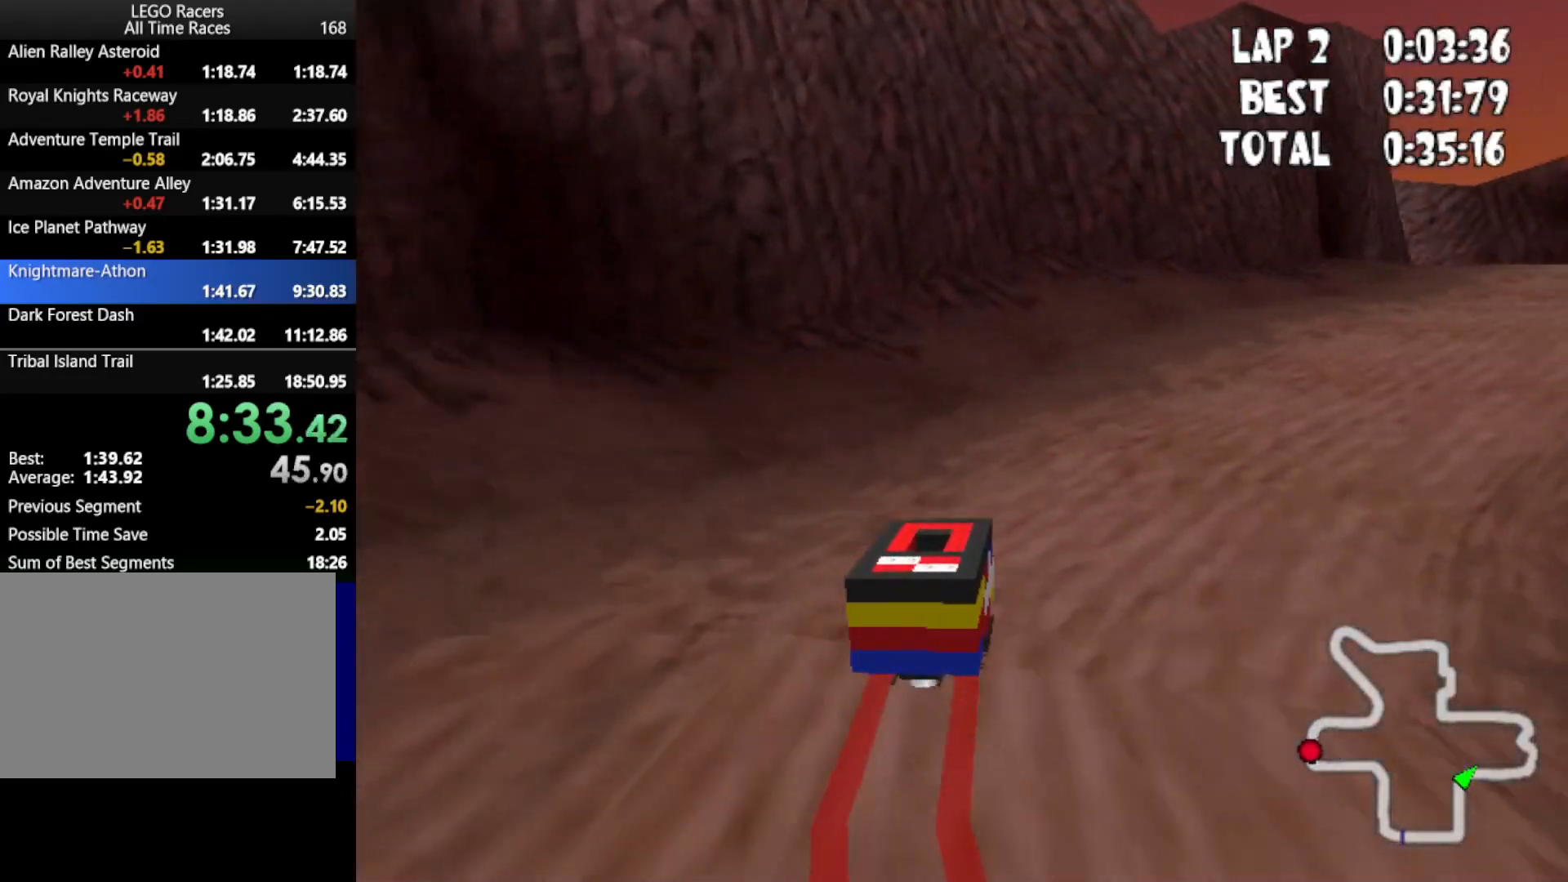
{"keys": ["up"], "events": [[383, "down", "up"], [433, "right", "up"]]}
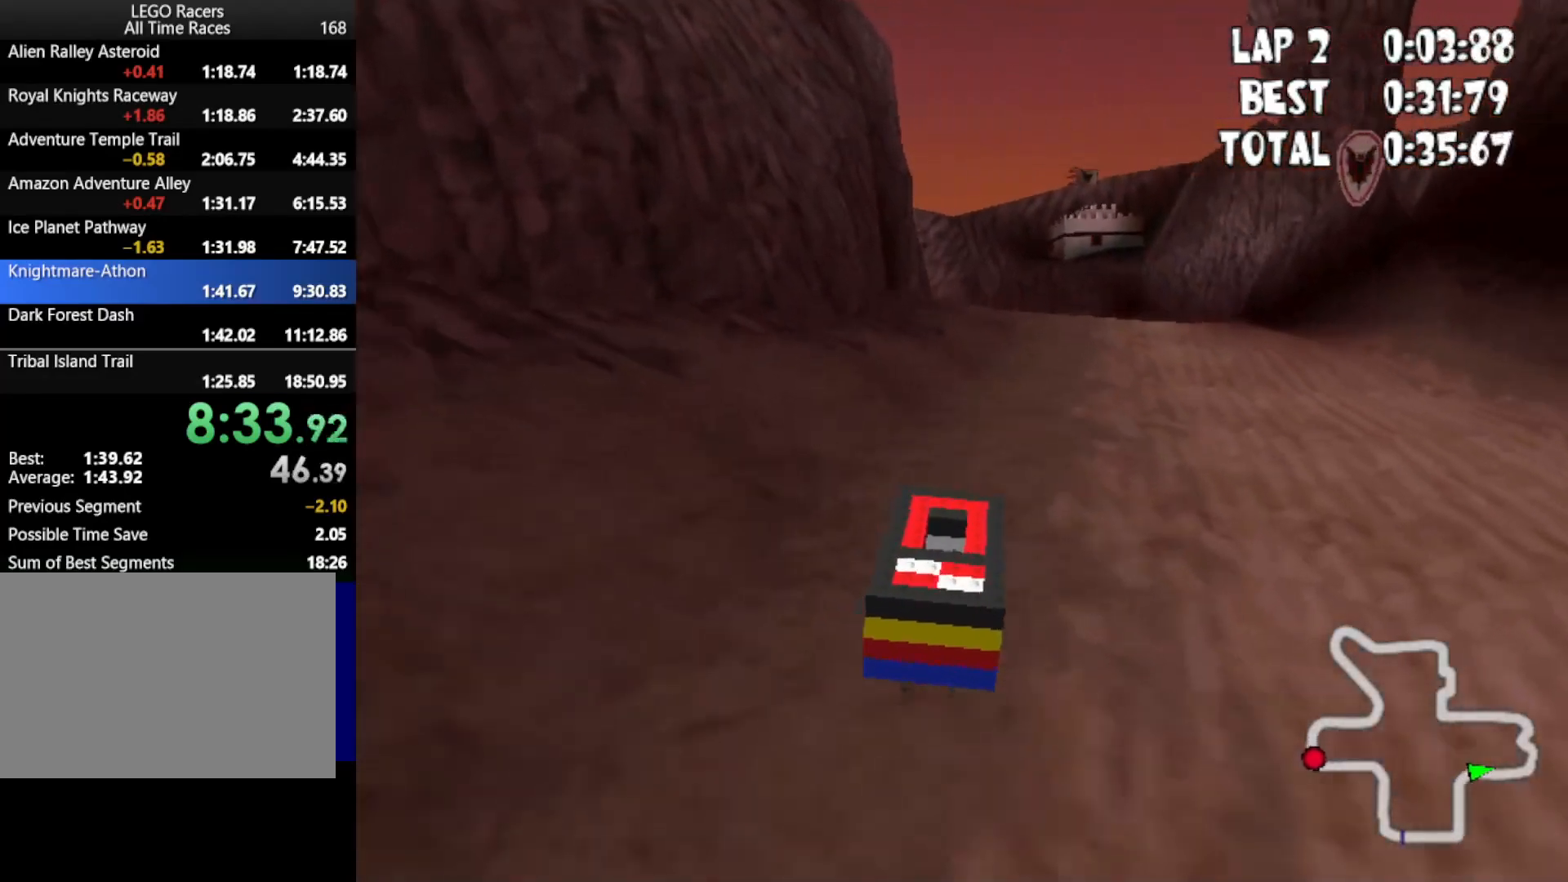
{"keys": ["up"], "events": [[33, "right", "down"], [500, "right", "up"]]}
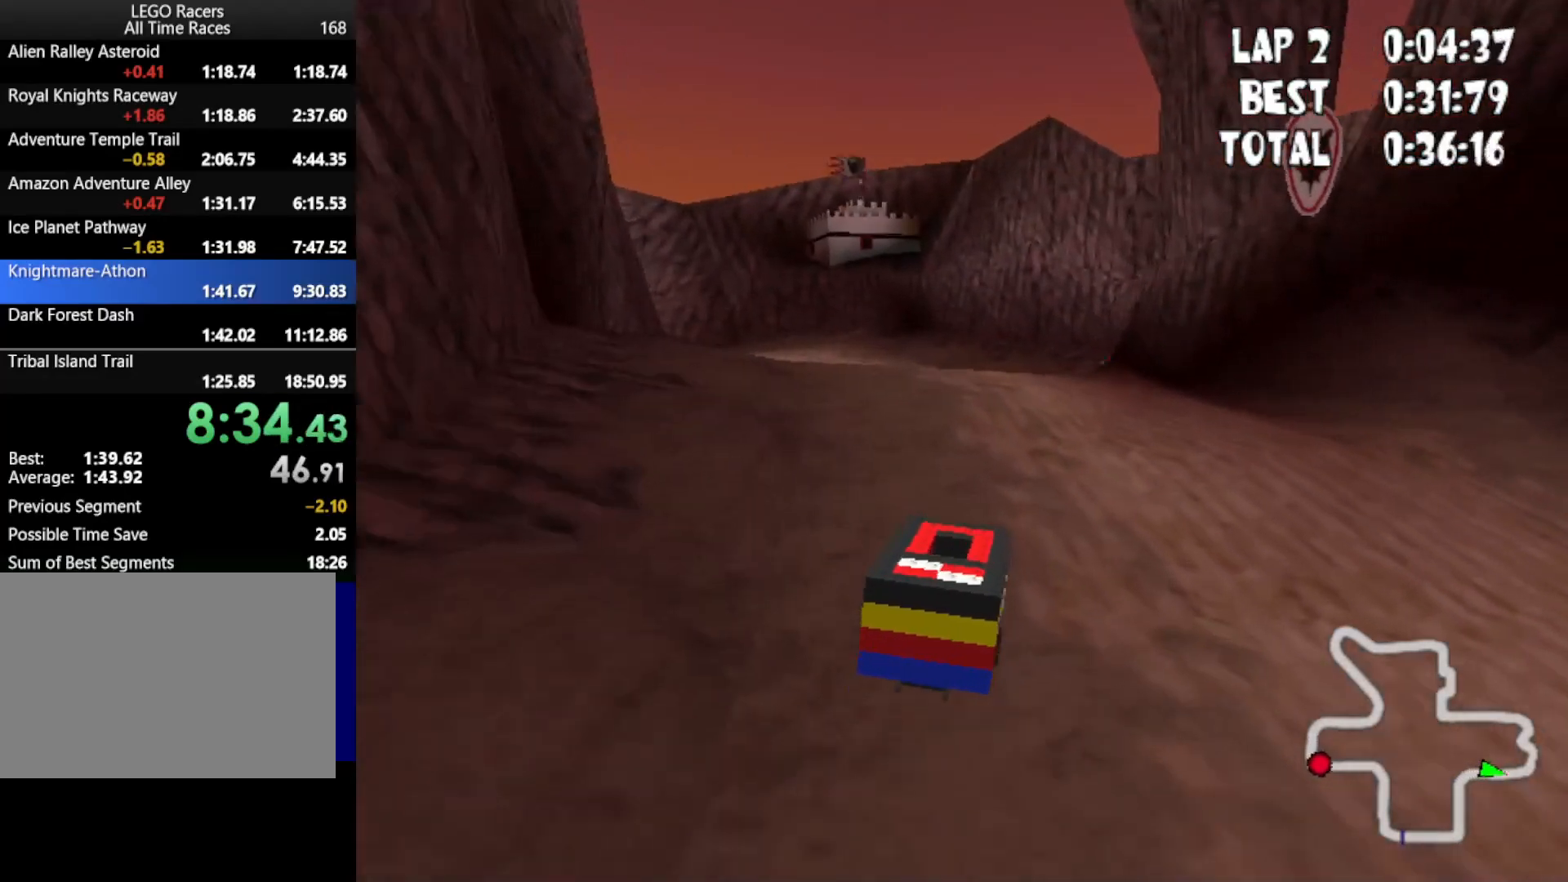
{"keys": ["up"], "events": [[233, "right", "down"], [467, "right", "up"]]}
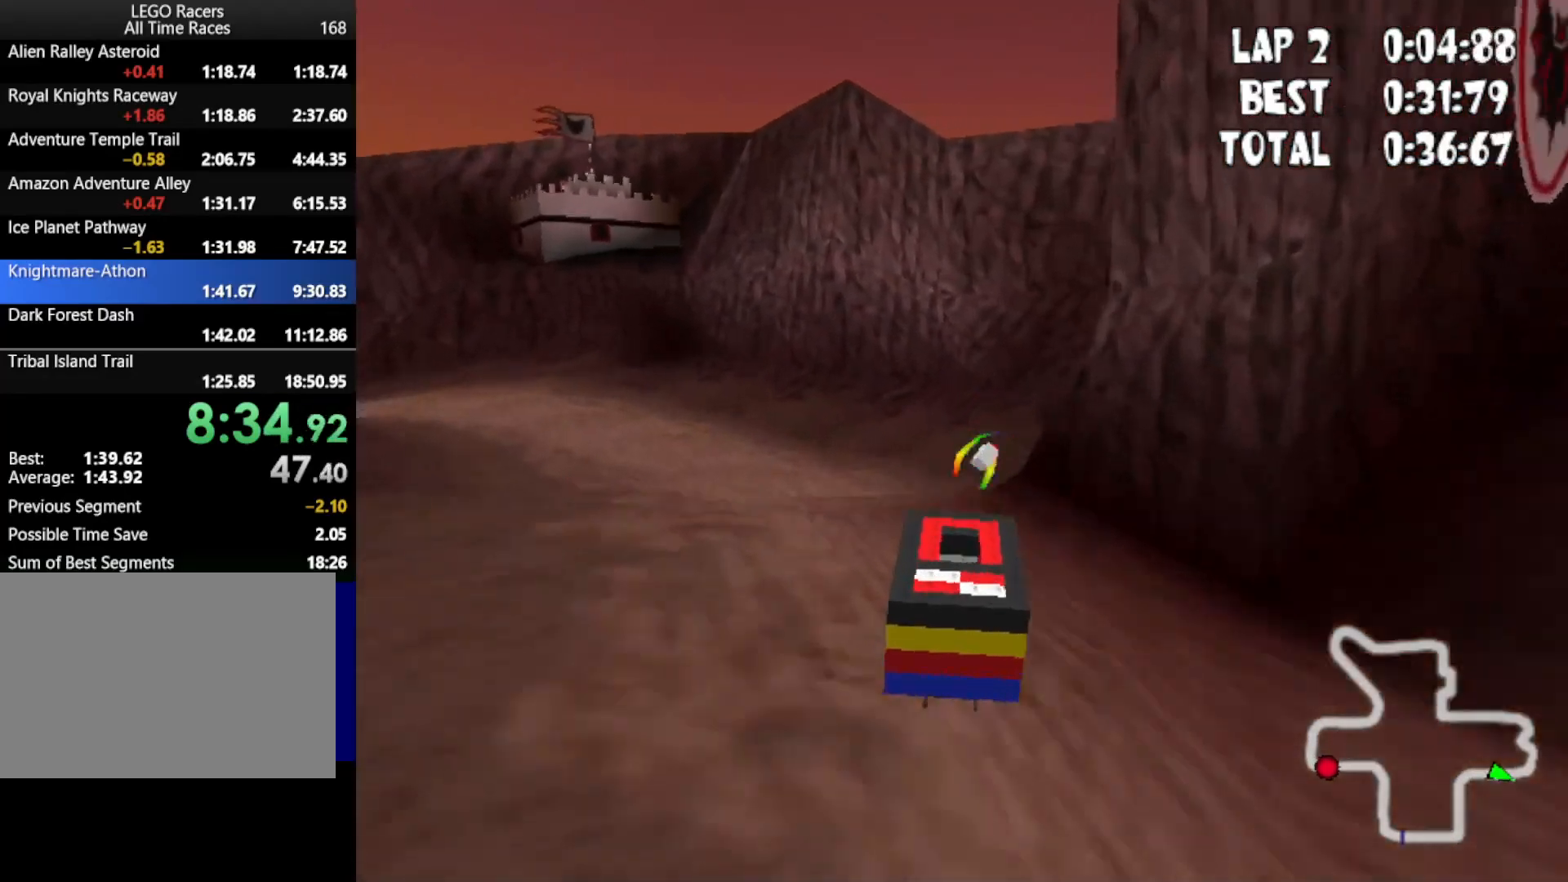
{"keys": ["left", "up"], "events": [[150, "right", "down"], [333, "right", "up"], [433, "left", "down"]]}
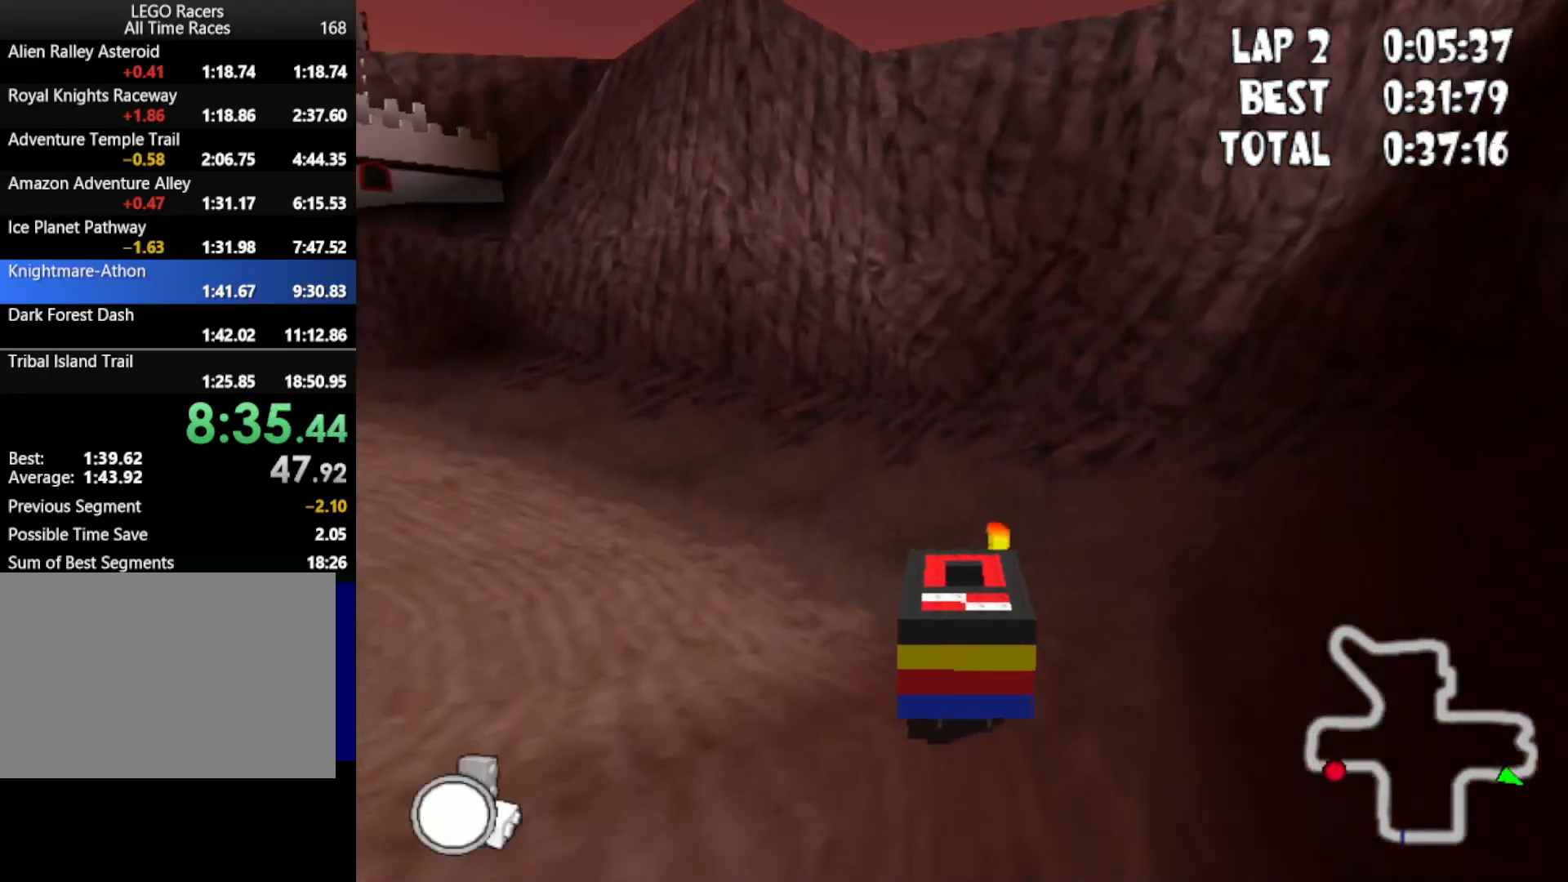
{"keys": ["left", "up"], "events": []}
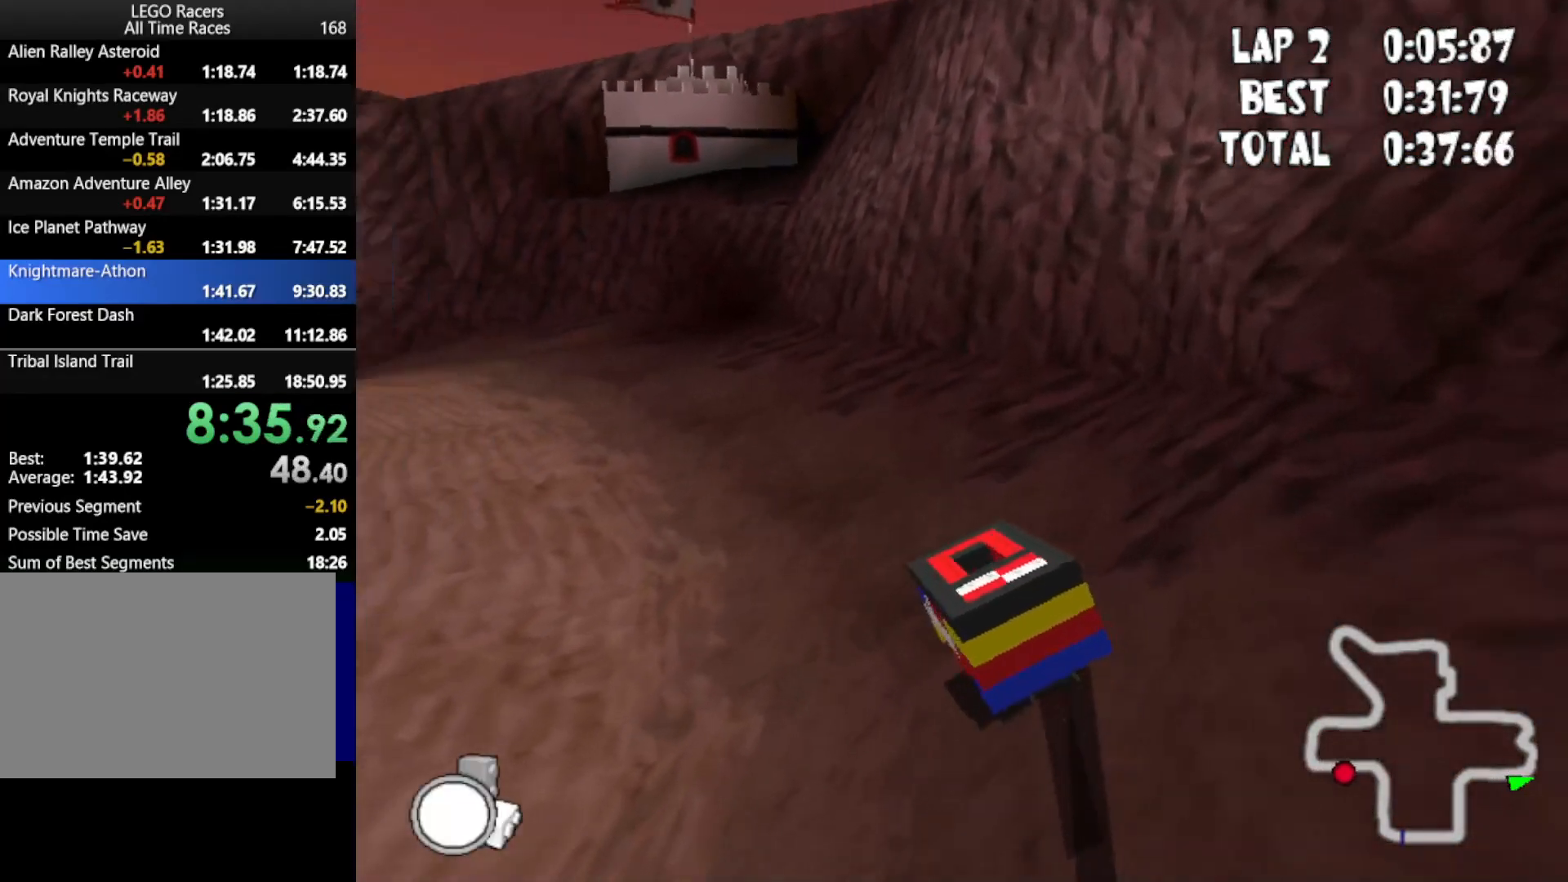
{"keys": ["up"], "events": [[500, "left", "up"]]}
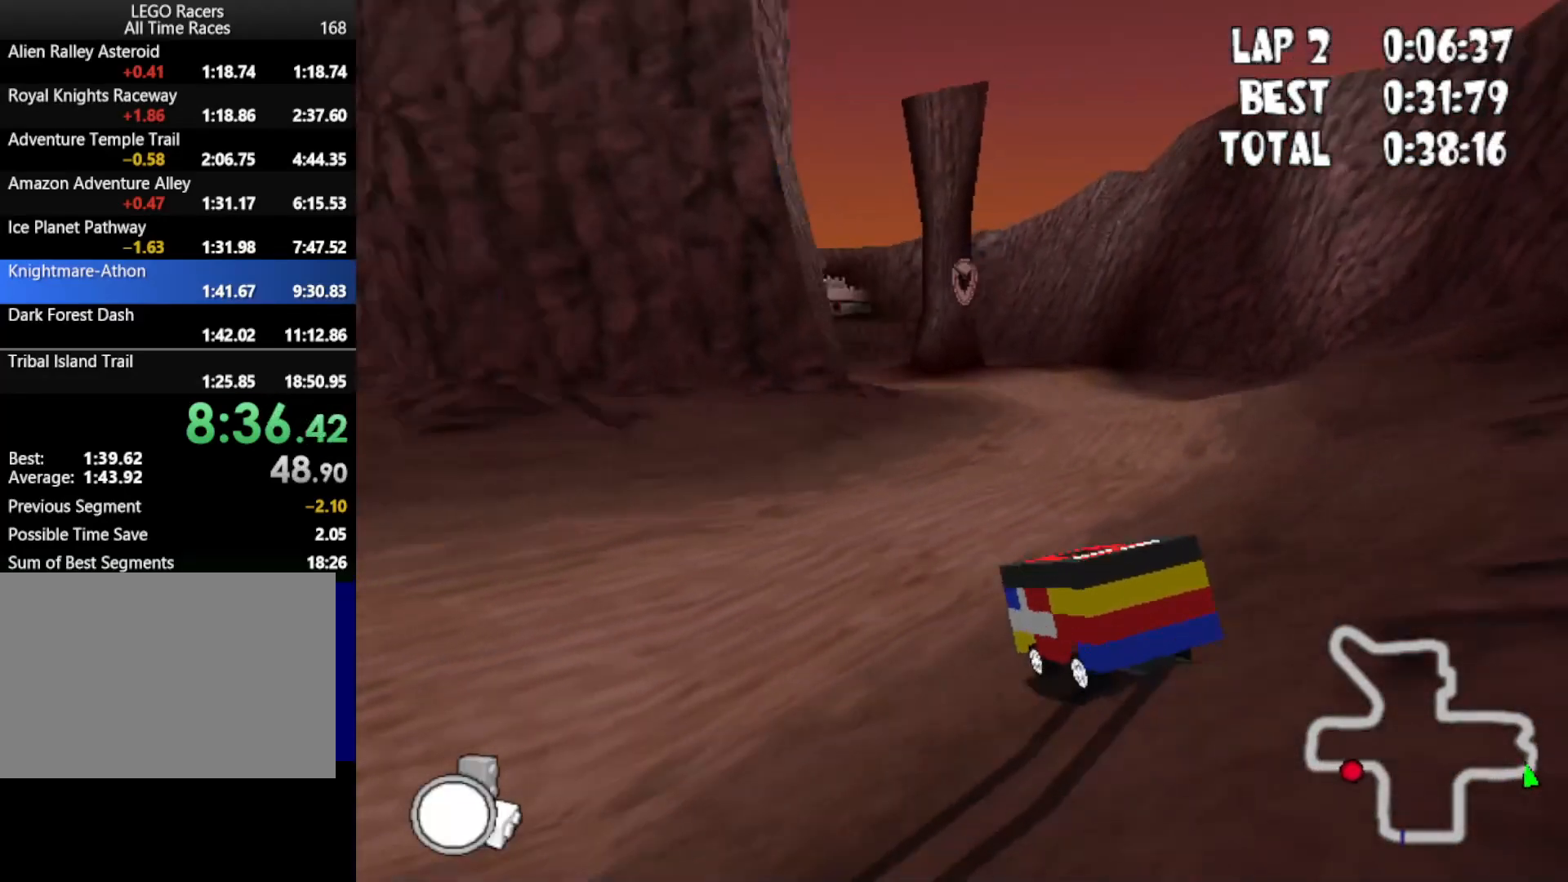
{"keys": ["up"], "events": []}
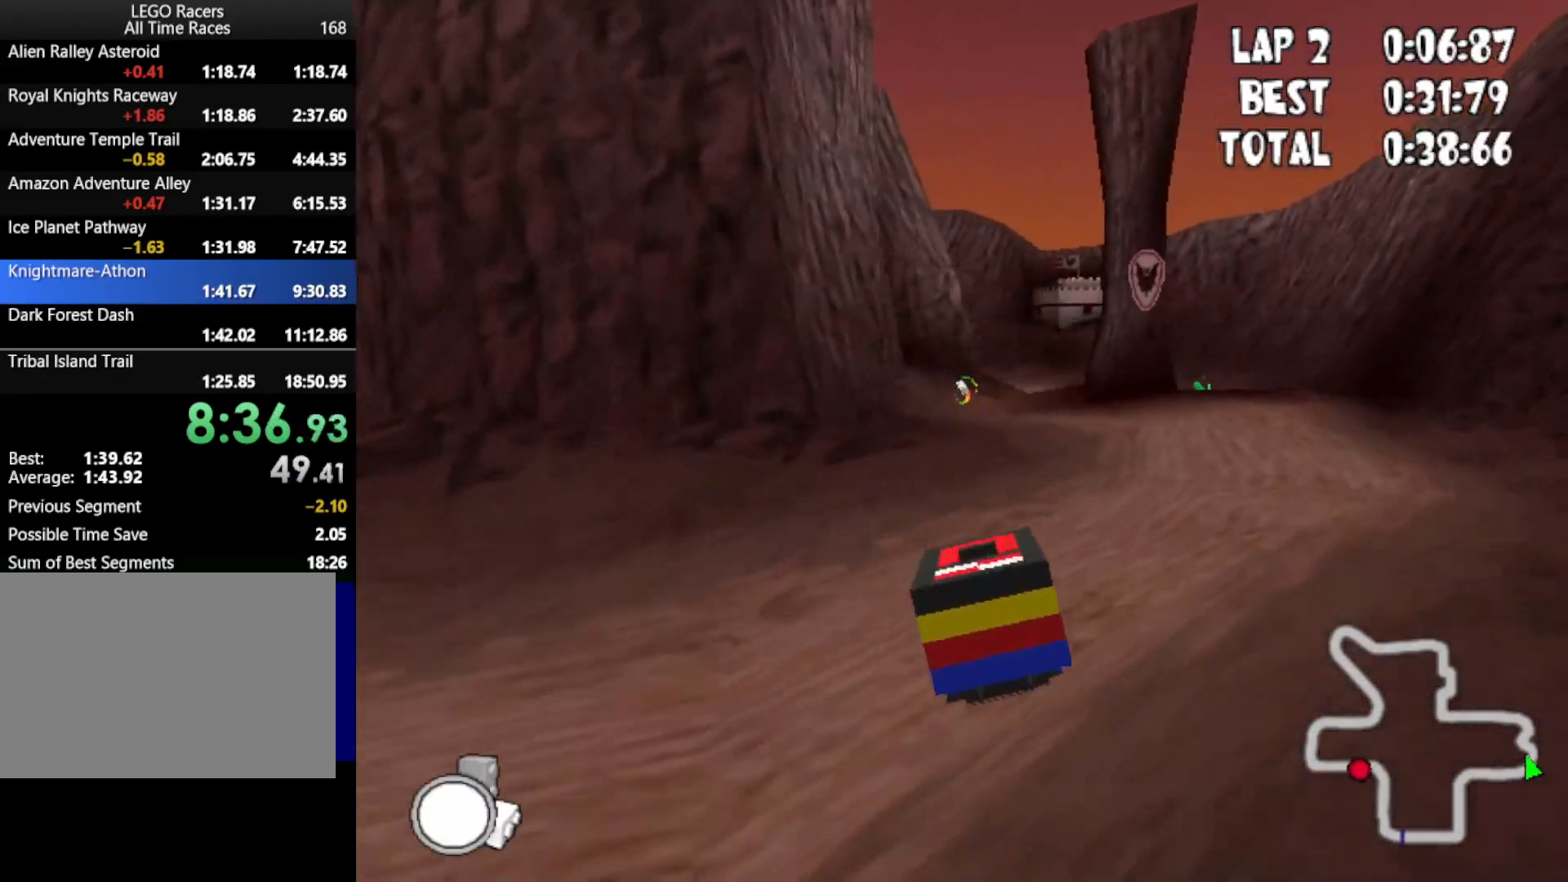
{"keys": ["left", "up"], "events": [[267, "left", "down"]]}
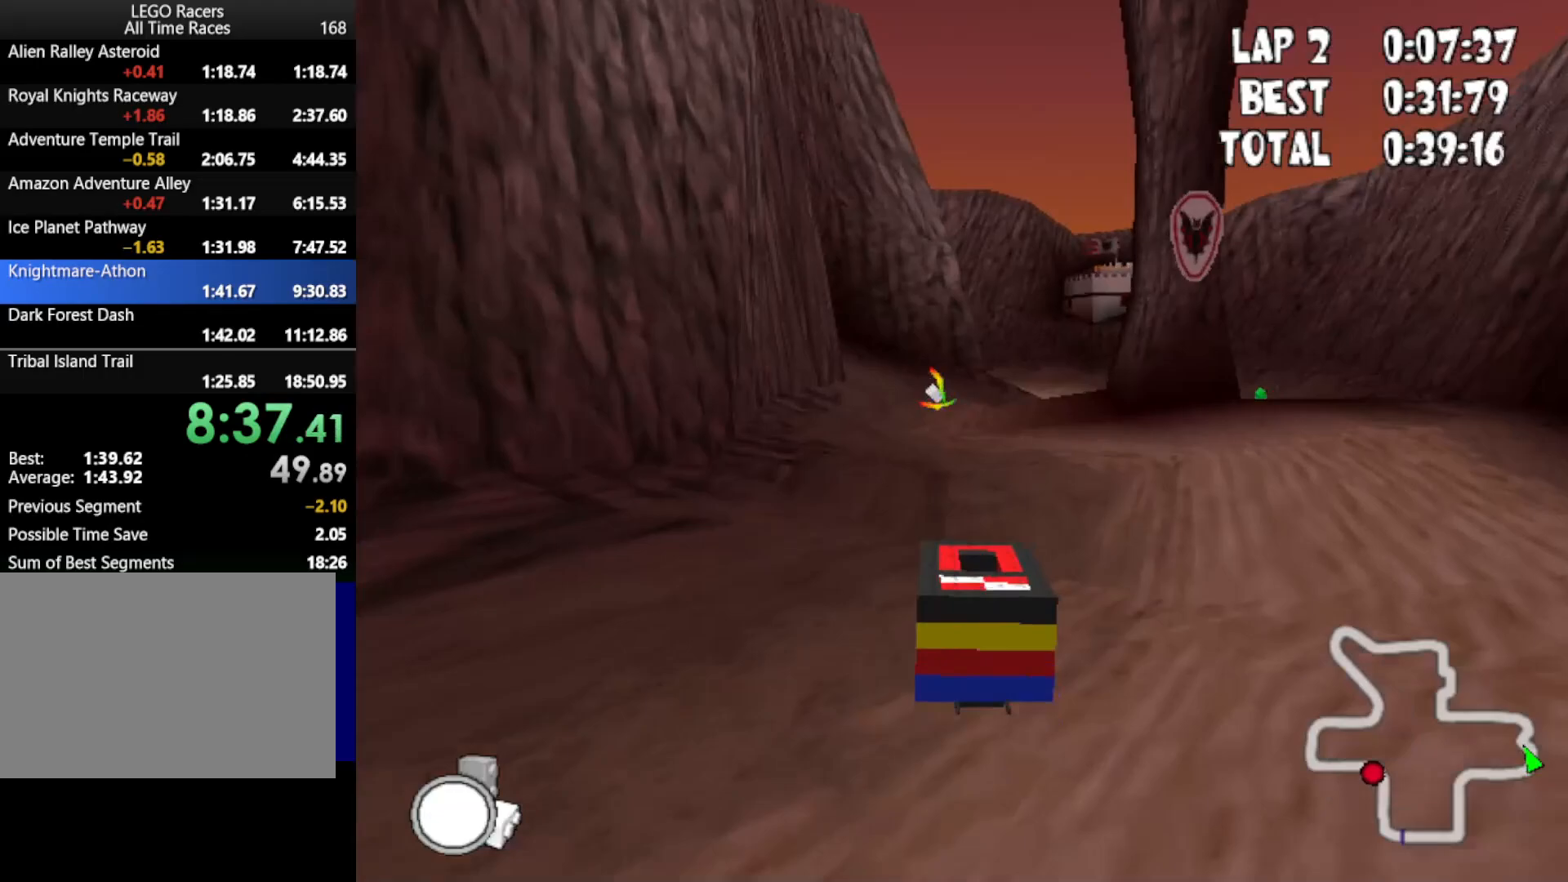
{"keys": ["right", "up"], "events": [[83, "left", "up"], [467, "right", "down"]]}
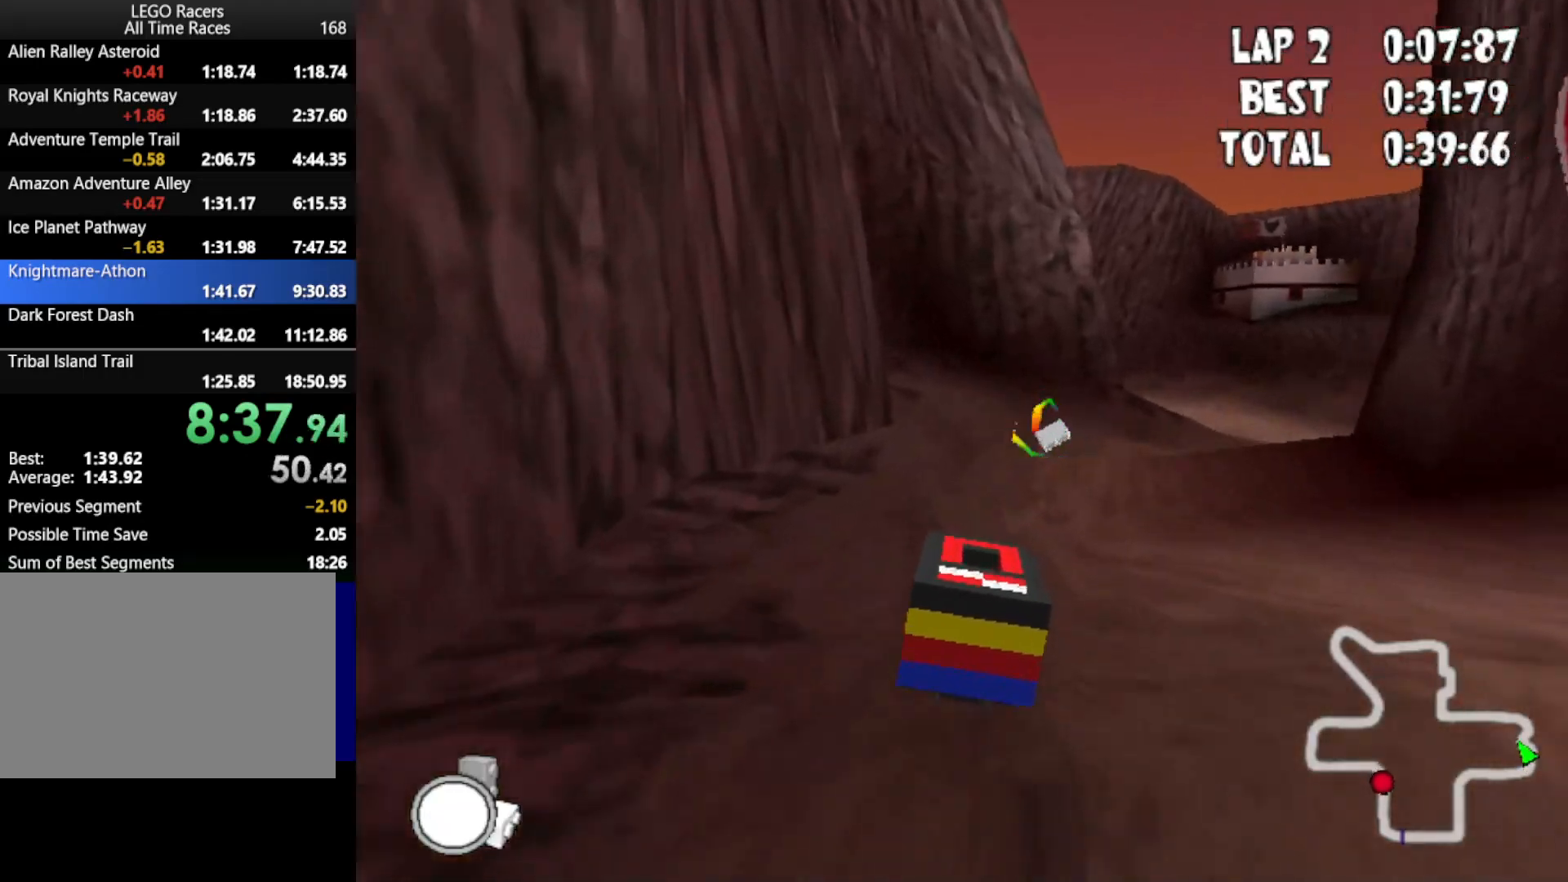
{"keys": ["right", "up"], "events": []}
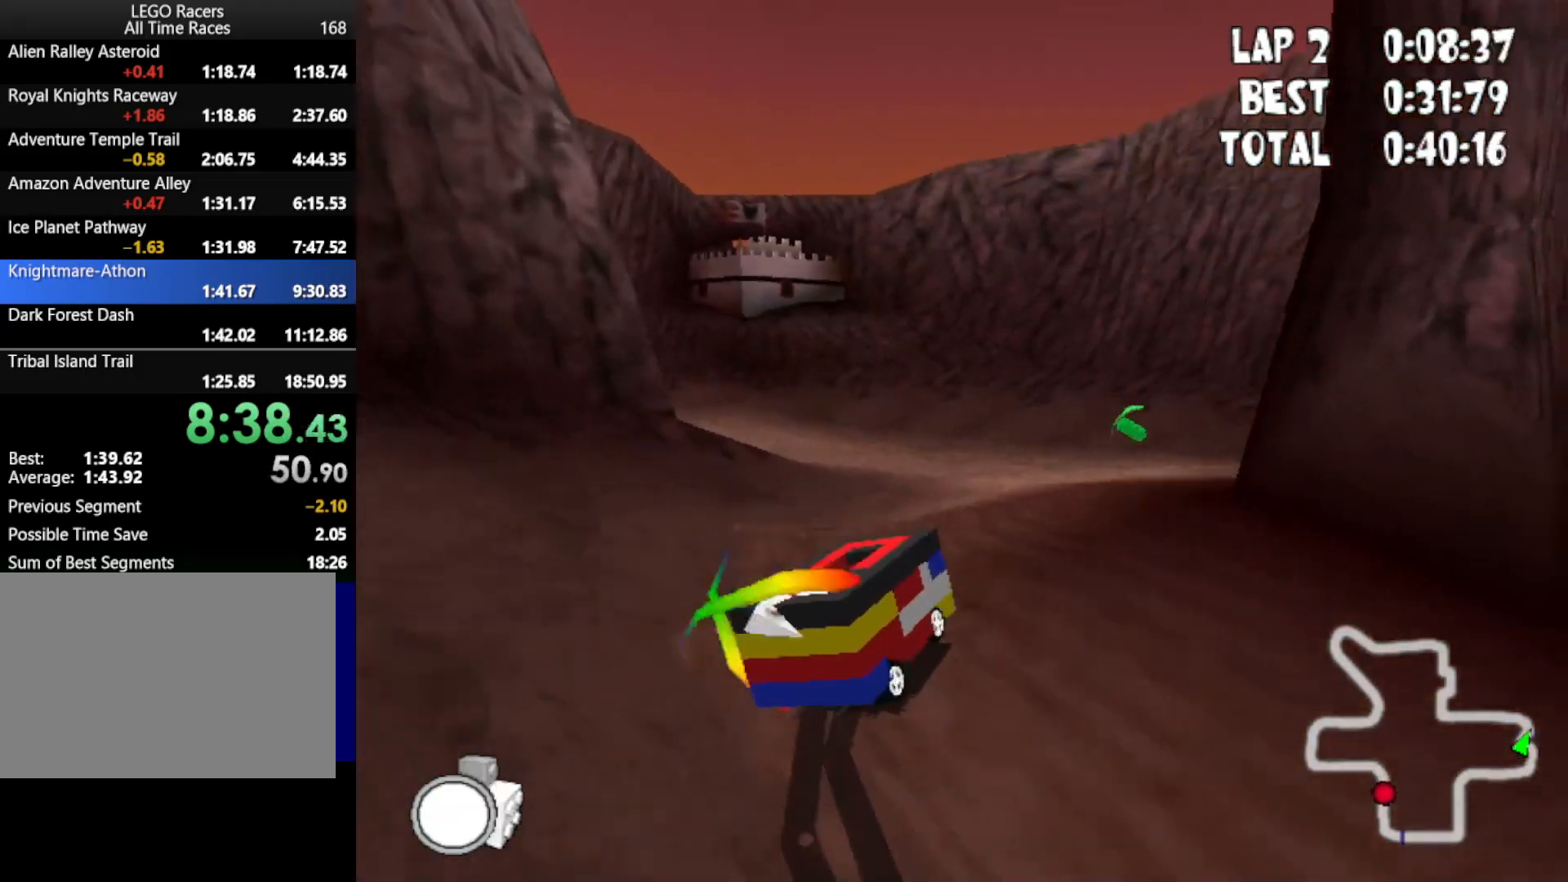
{"keys": ["left", "up"], "events": [[117, "right", "up"], [450, "left", "down"]]}
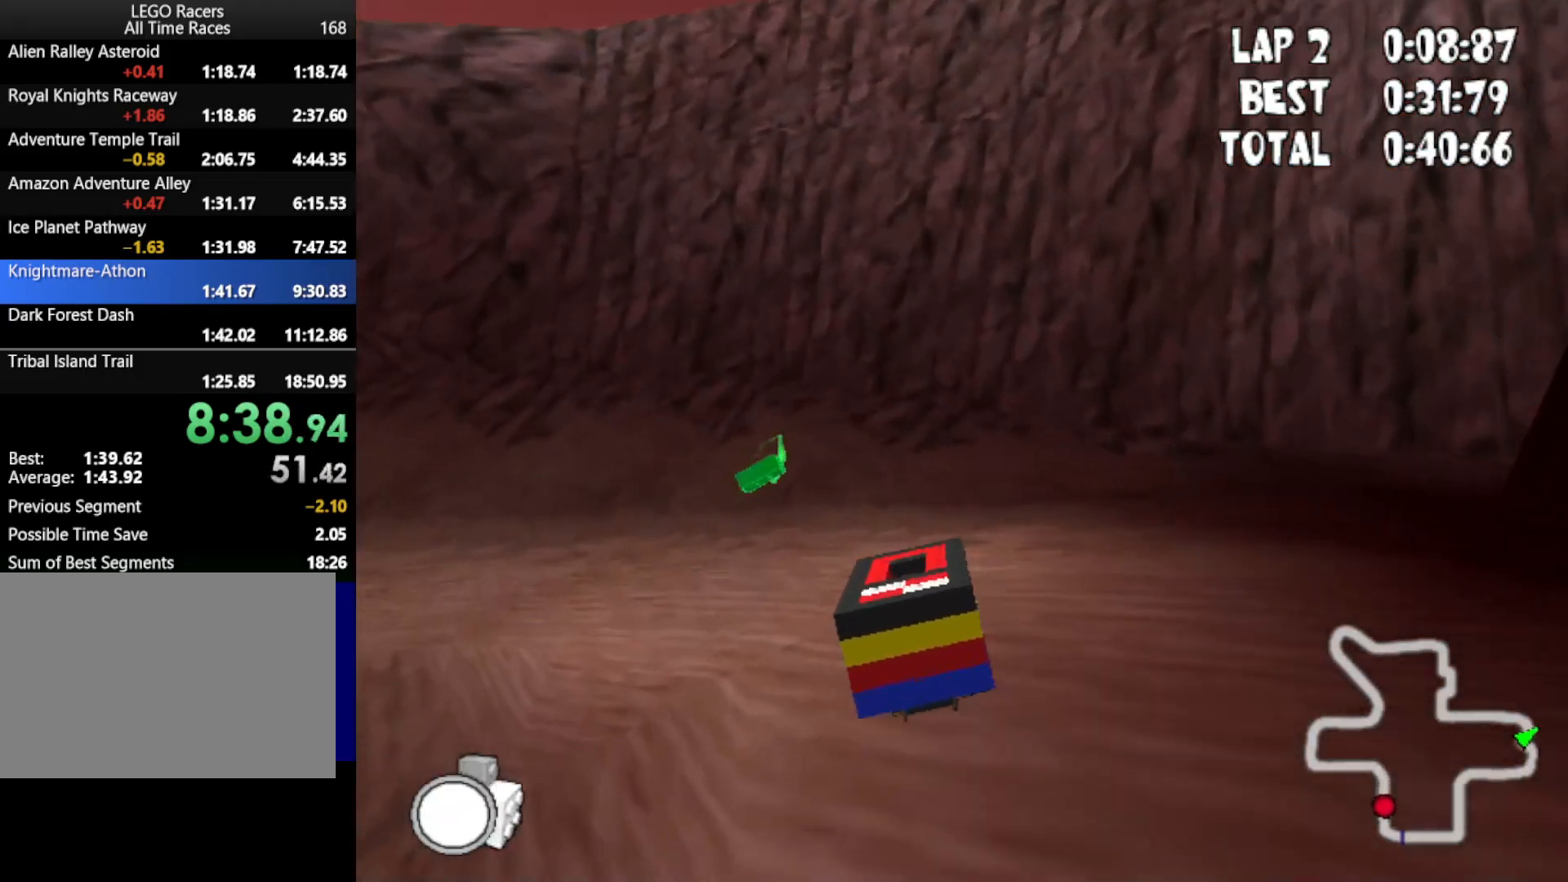
{"keys": ["left", "up"], "events": []}